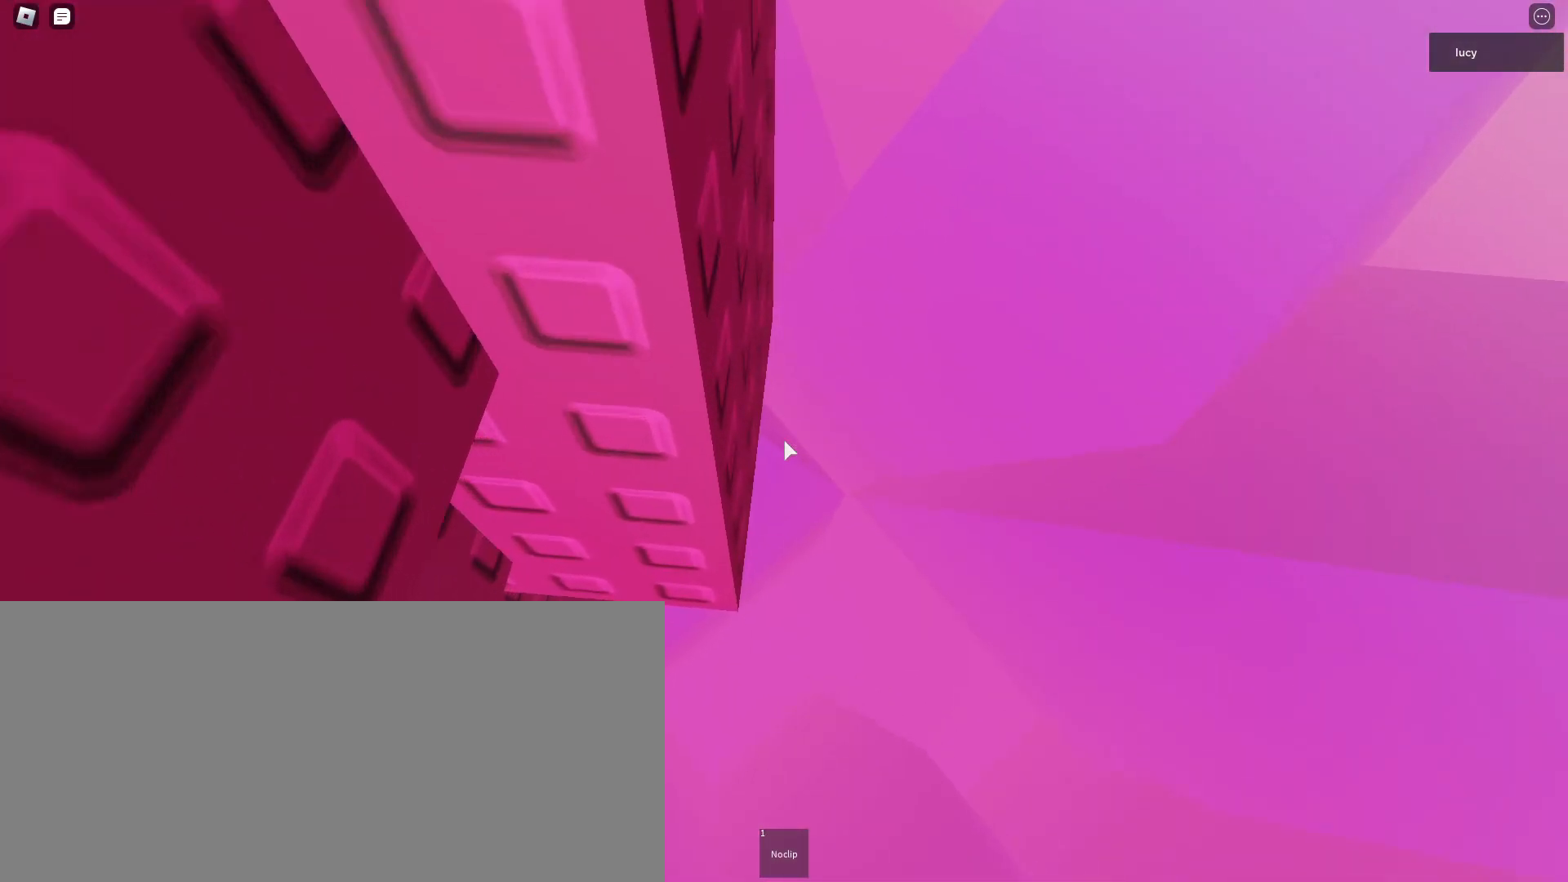
Gameplay with keyboard and mouse; each line is a JSON object with the keys and mouse buttons held at the frame after it. "events" lists presses ("down") and releases ("up") of "a", "ctrl", "d", "e", "f", "q", "r", "s", "shift", "space", "tab", "w", "mouse_left", "mouse_right", "mouse_mb4" and "mouse_mb5" between this image and that frame as [ms after this image, input, new state], when the widget could be followed in between. "mouse_left", "mouse_right", "mouse_mb4", "mouse_mb5" = the "left", "right", "mb4", "mb5" buttons of the "mouse" list. No other keys are recorded. Fast repeated clicks can show as one long hold. Mouse movement is not recorded. Not read: mouse_wheel.
{"keys": [], "mouse": ["mb4"], "events": [[67, "w", "down"], [133, "w", "up"], [283, "s", "down"], [333, "s", "up"]]}
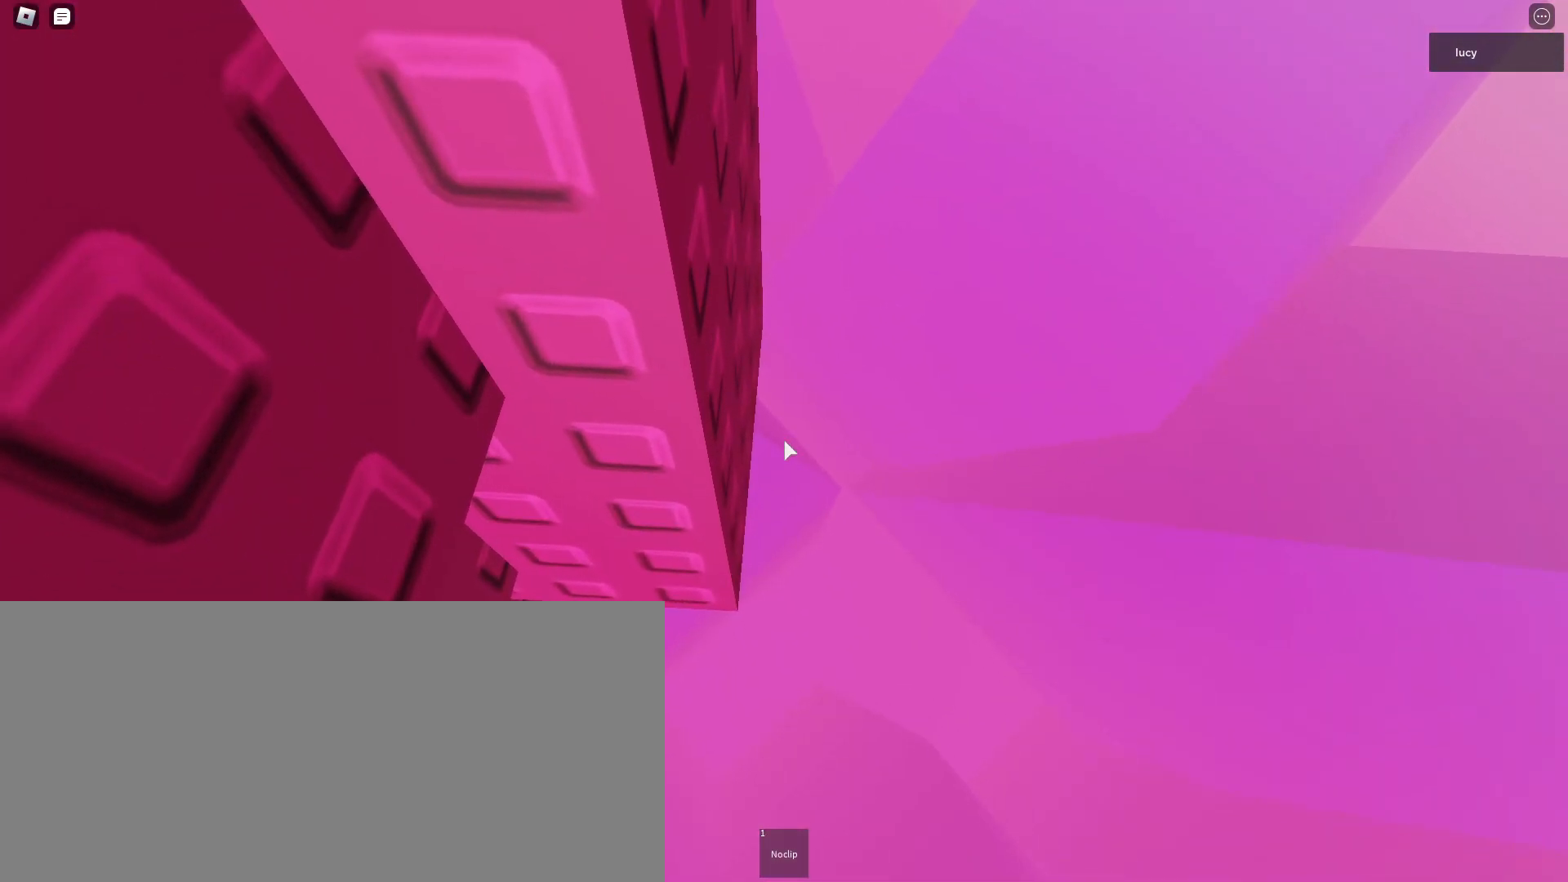
{"keys": [], "mouse": ["mb4"], "events": [[450, "w", "down"], [483, "w", "up"]]}
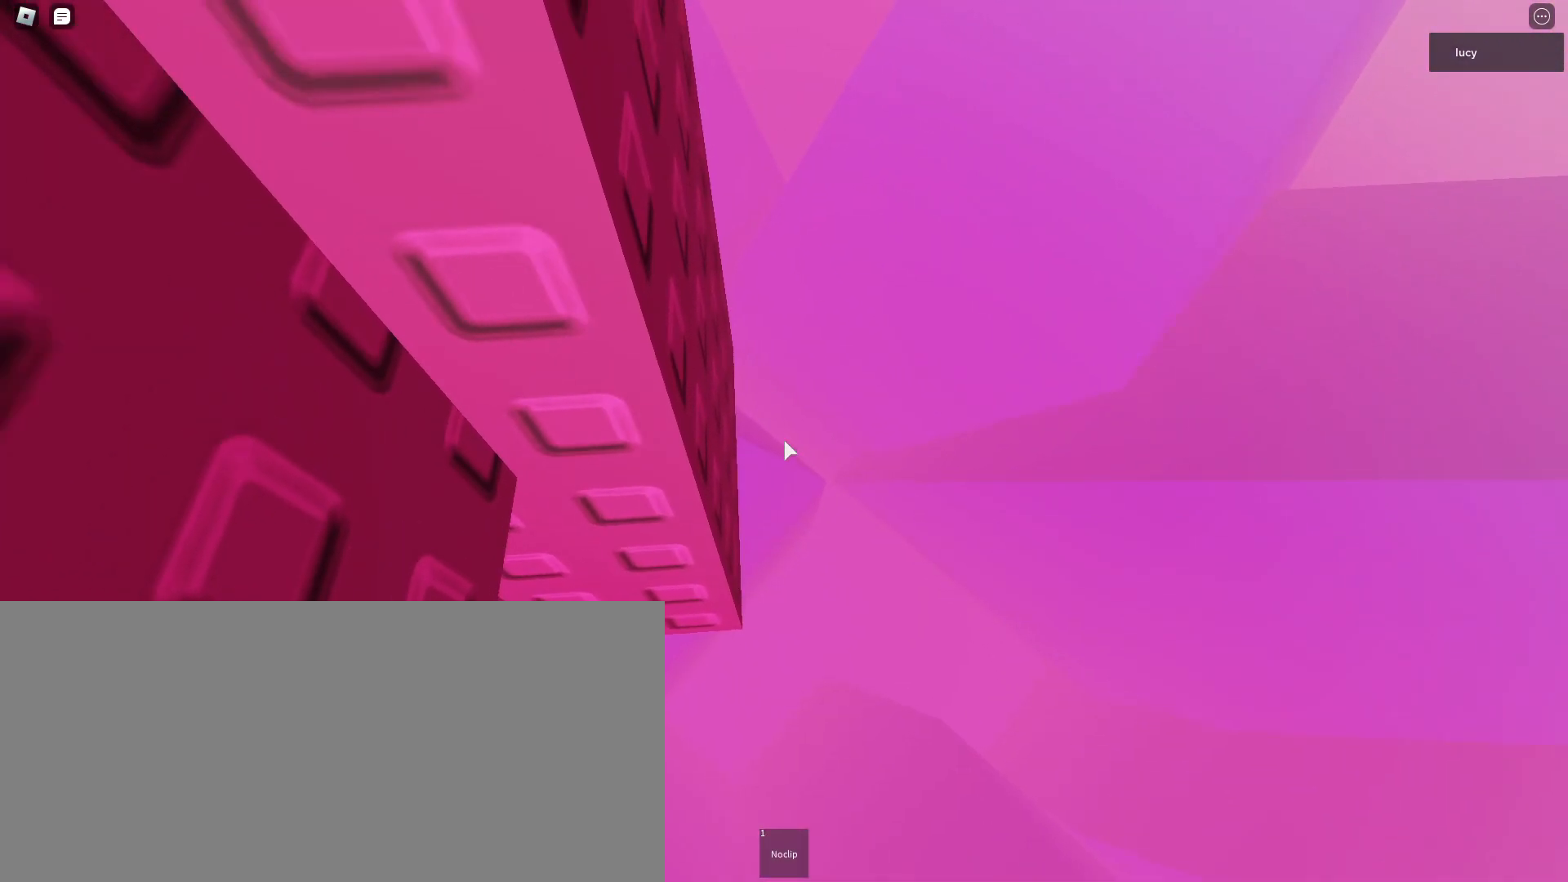
{"keys": [], "mouse": ["mb4"], "events": [[117, "s", "down"], [150, "s", "up"]]}
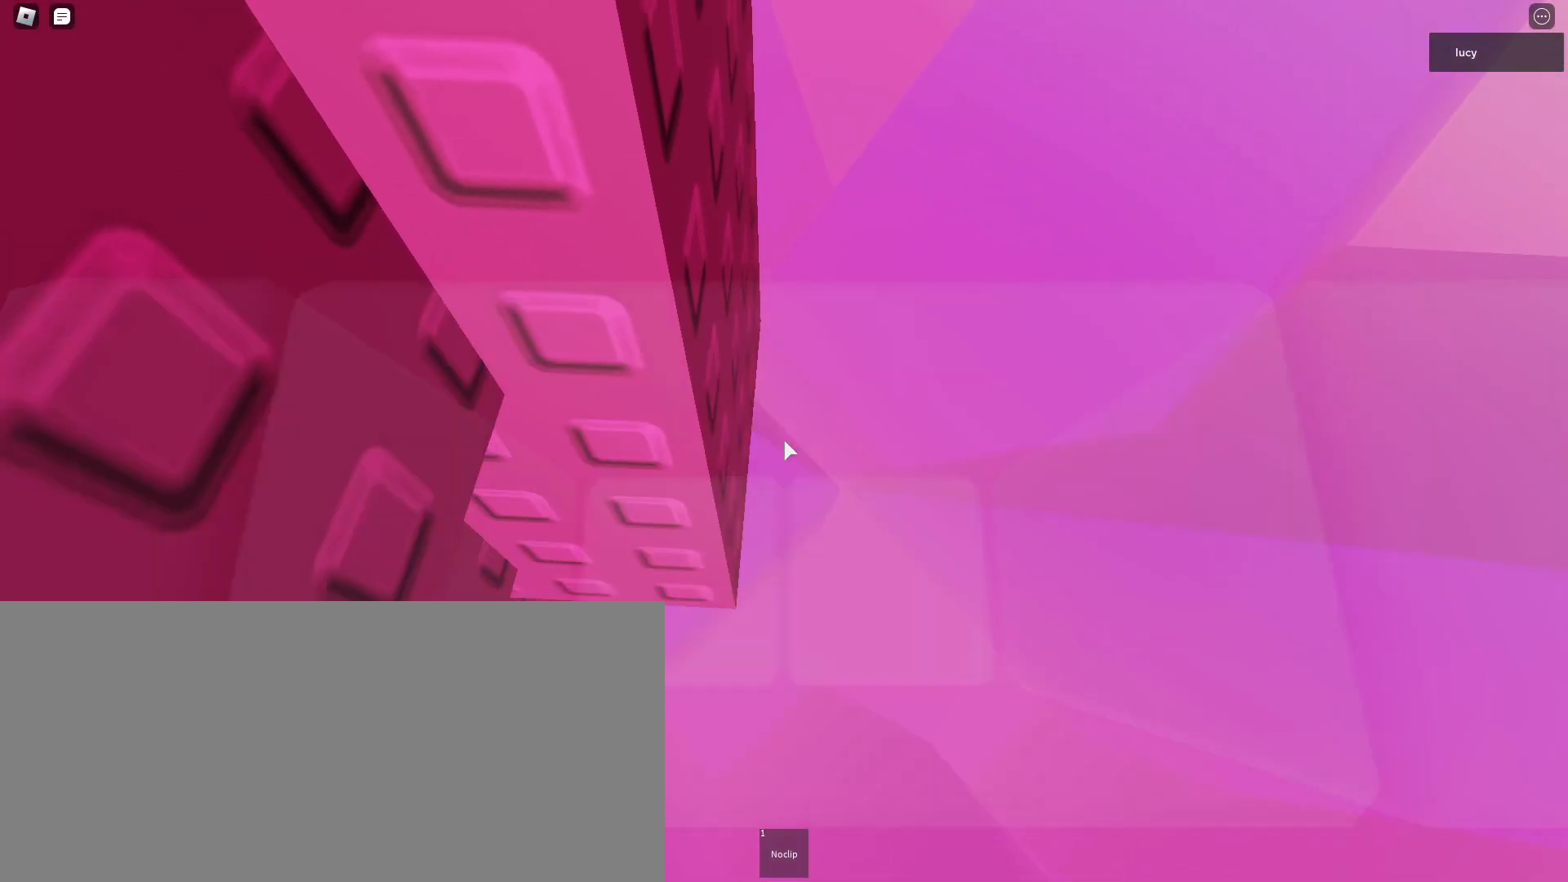
{"keys": [], "mouse": ["mb4"], "events": []}
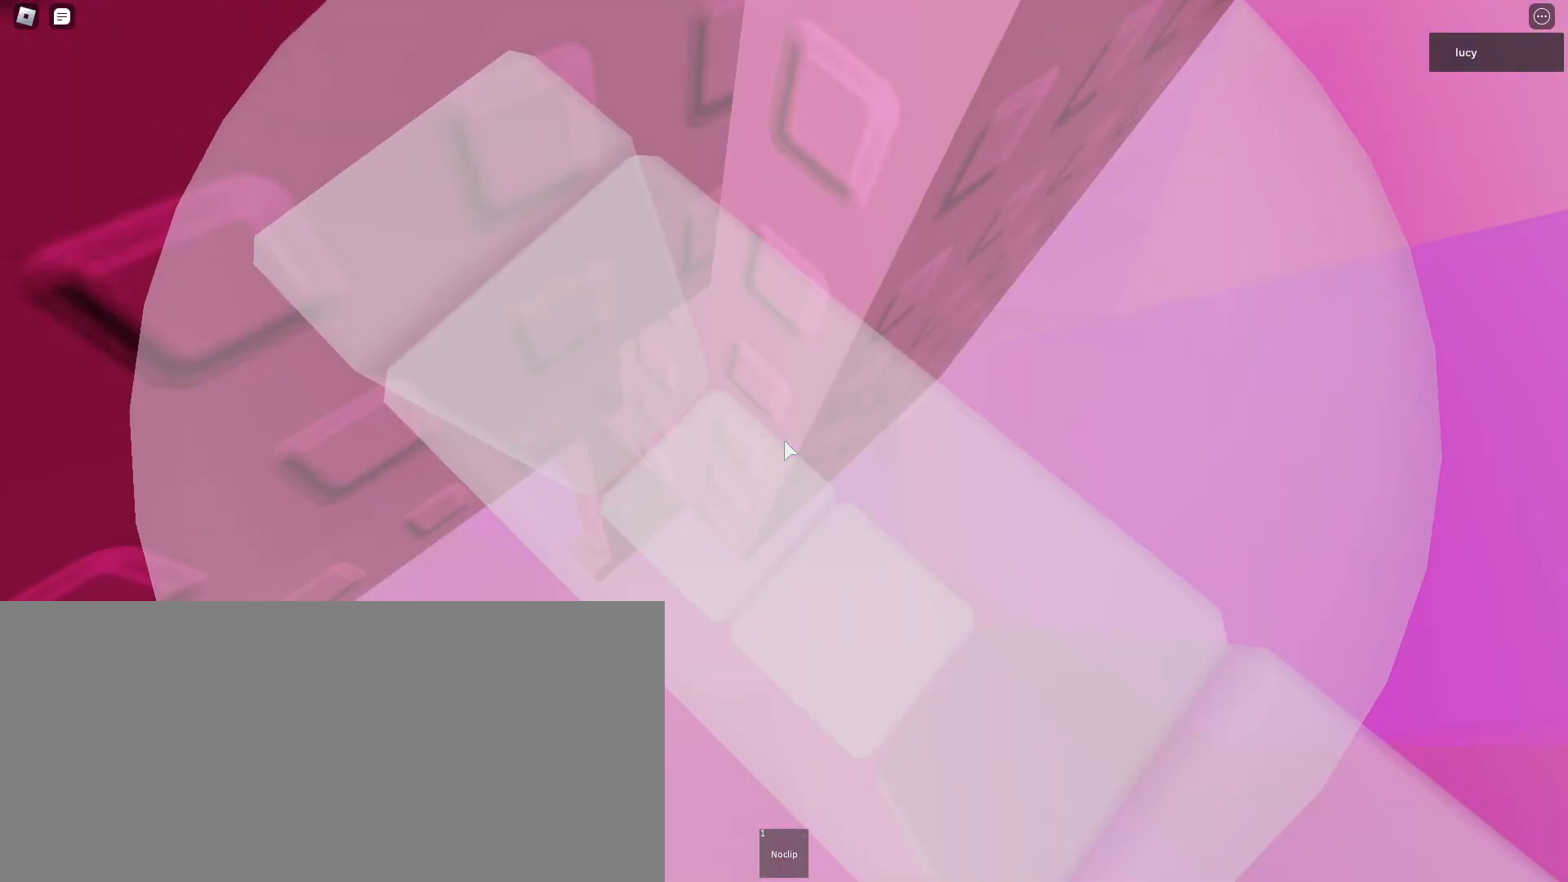
{"keys": [], "mouse": ["mb4"], "events": []}
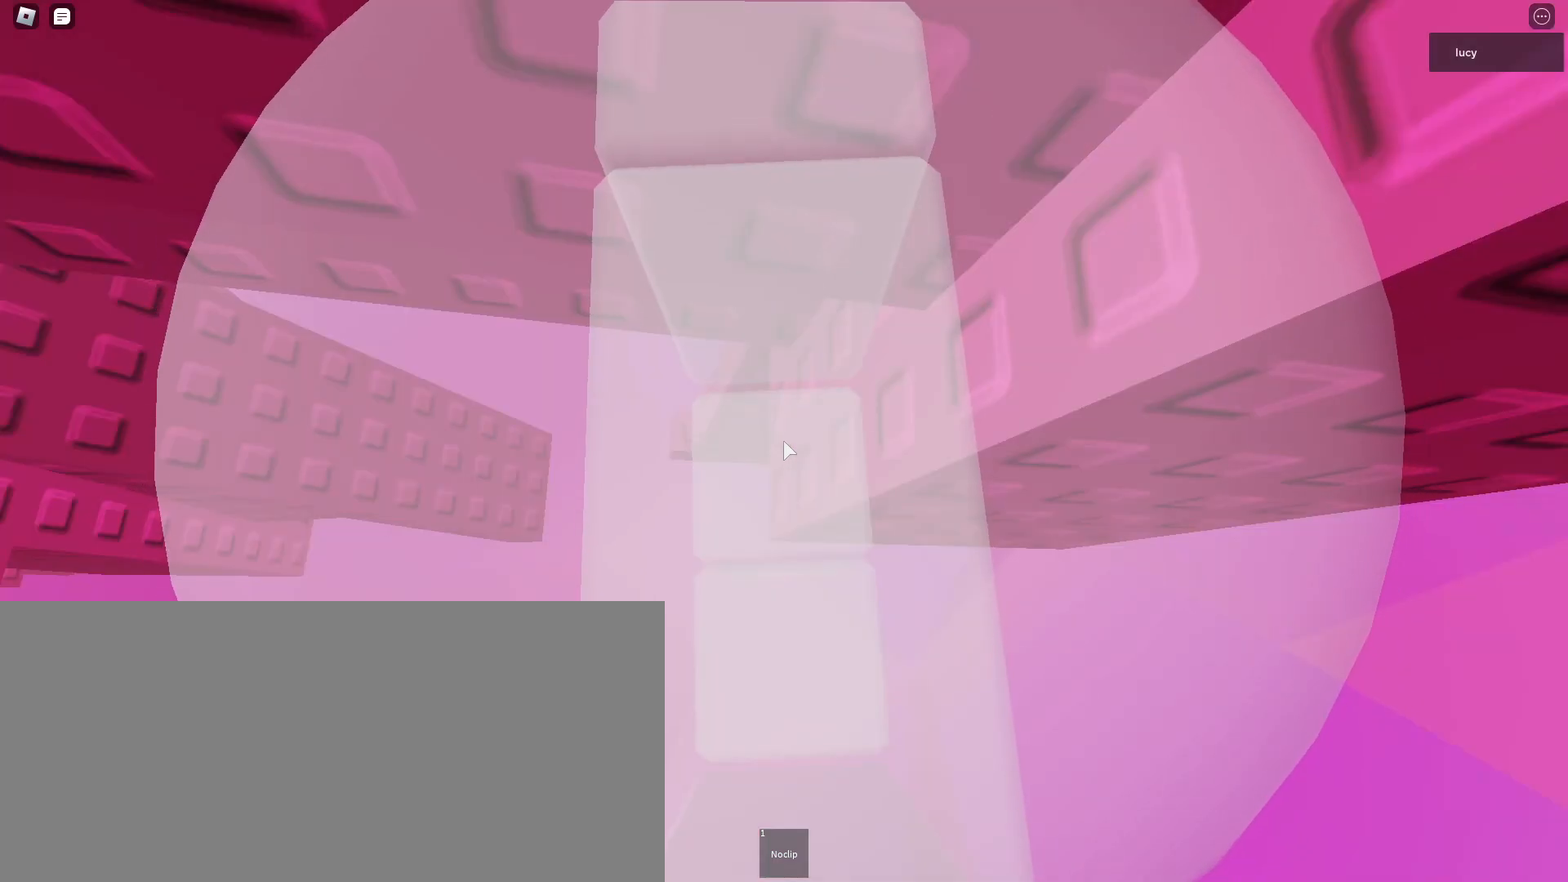
{"keys": [], "mouse": ["mb4"], "events": []}
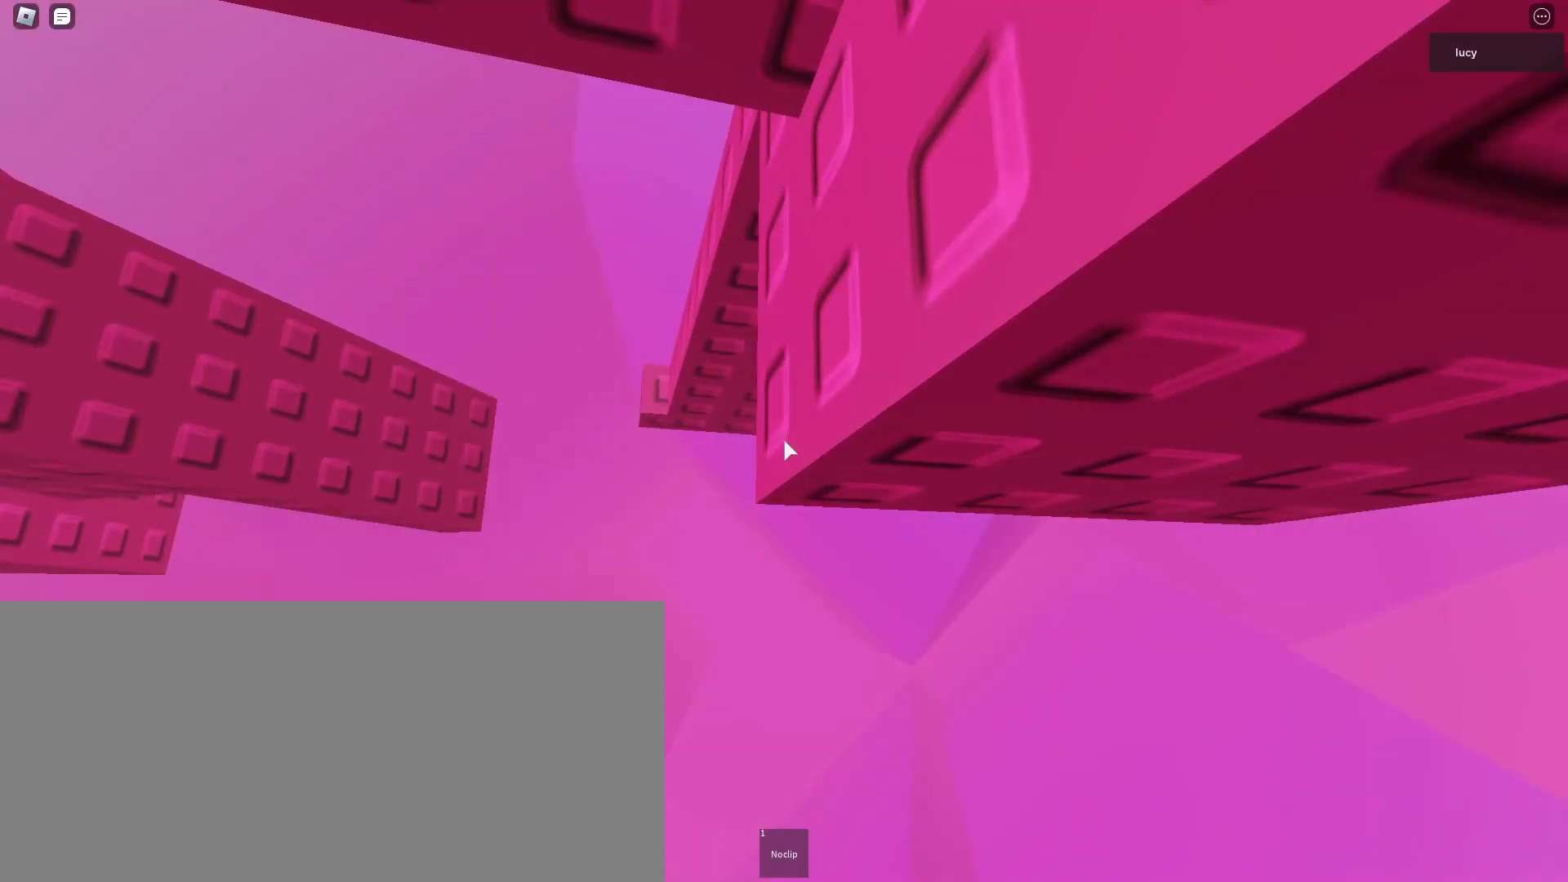
{"keys": [], "mouse": ["mb4"], "events": []}
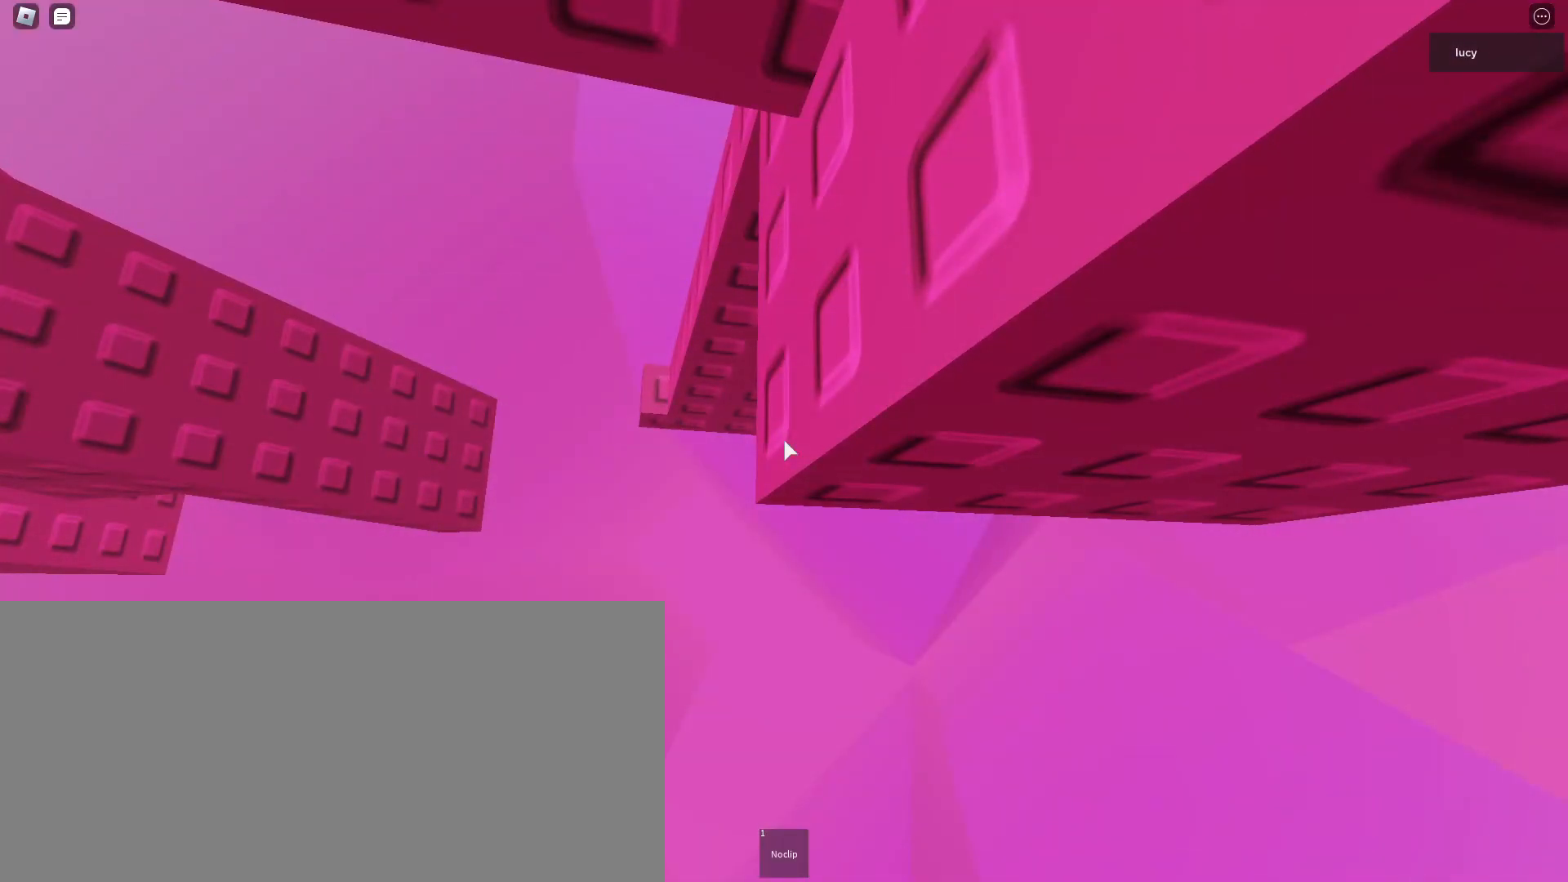
{"keys": [], "mouse": ["mb4"], "events": [[50, "d", "down"], [83, "d", "up"]]}
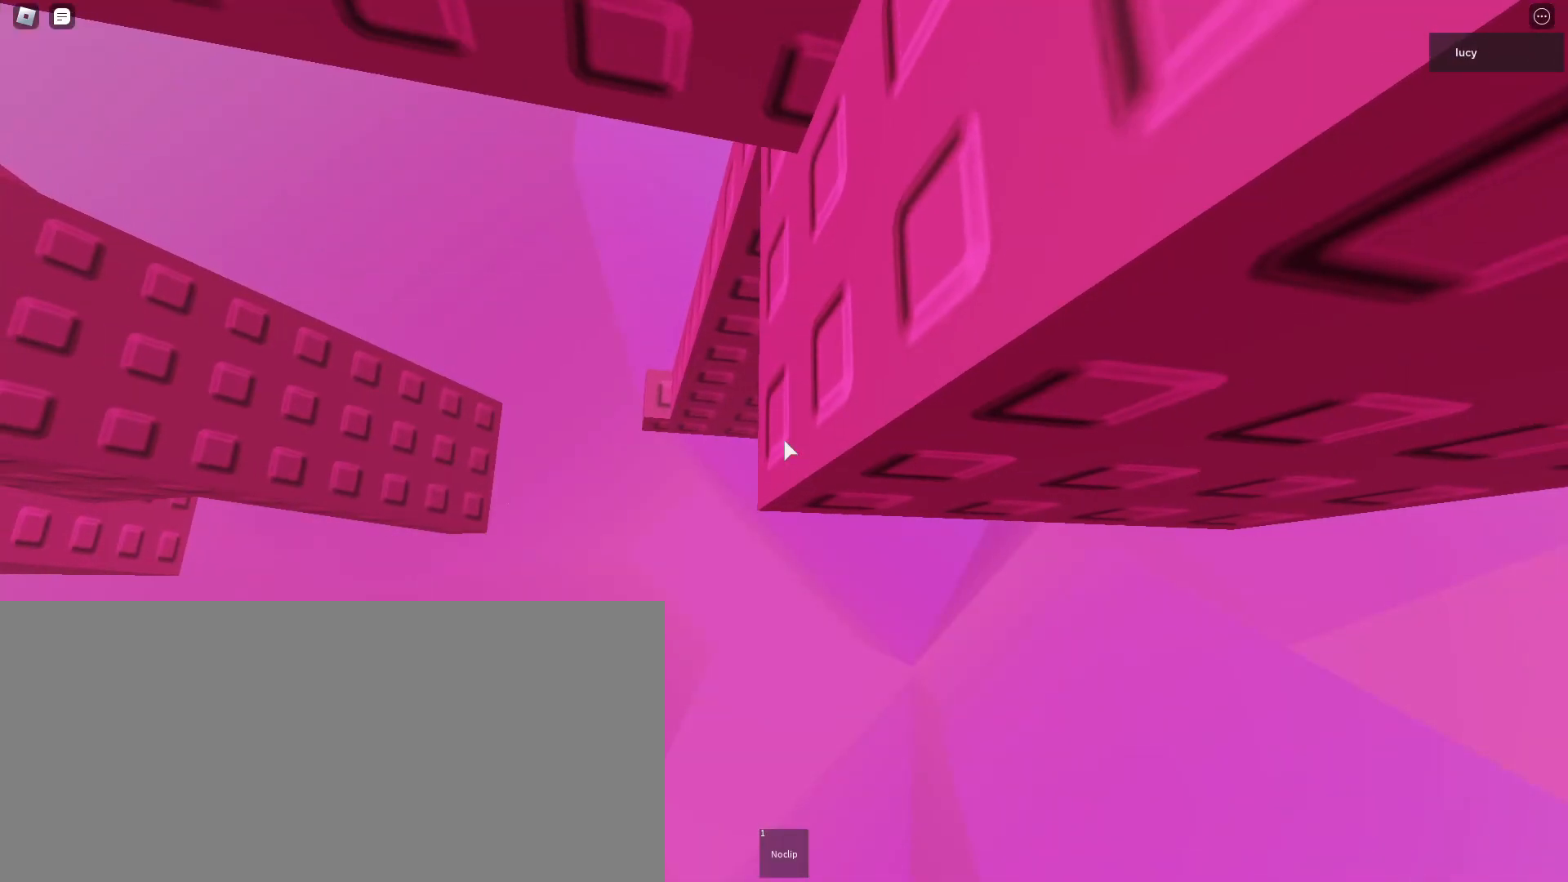
{"keys": [], "mouse": ["mb4"], "events": [[367, "d", "down"], [383, "d", "up"]]}
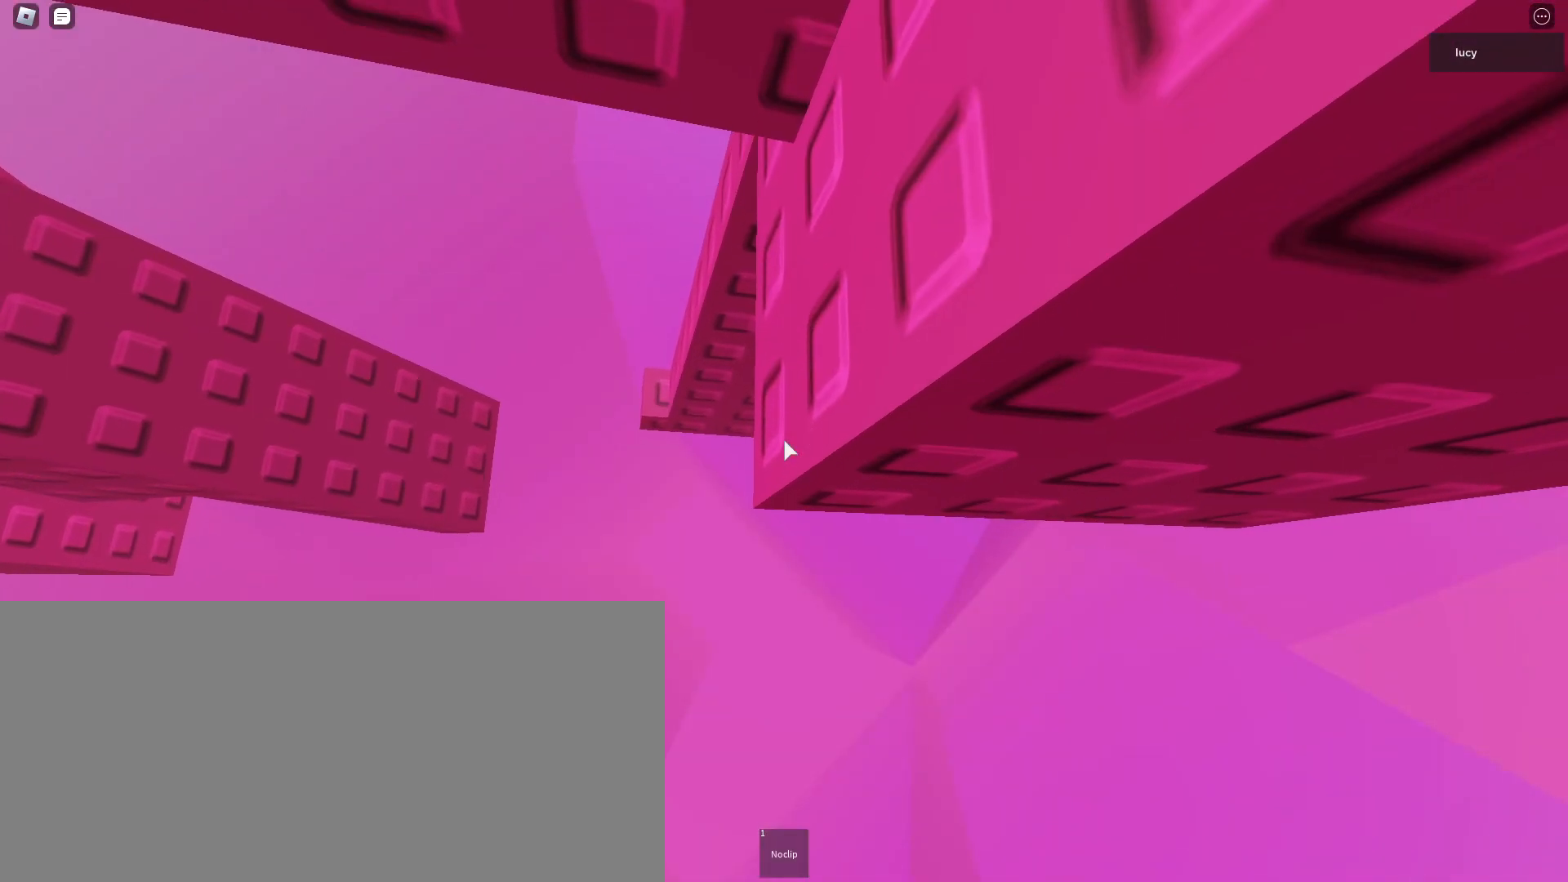
{"keys": [], "mouse": ["mb4"], "events": [[317, "a", "down"], [333, "a", "up"]]}
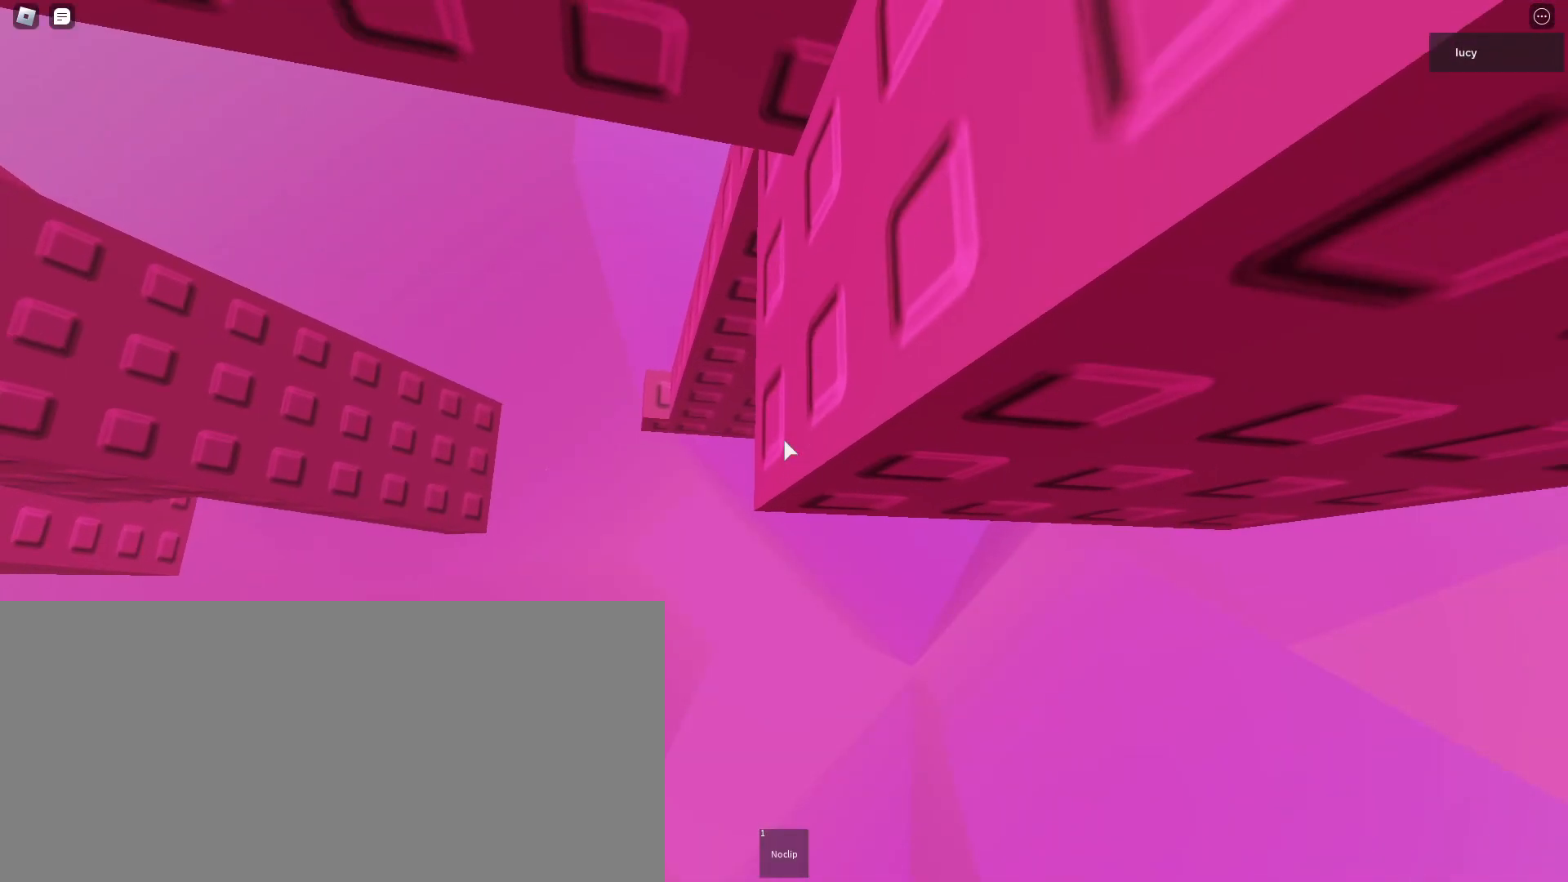
{"keys": [], "mouse": ["mb4"], "events": [[267, "a", "down"], [283, "a", "up"]]}
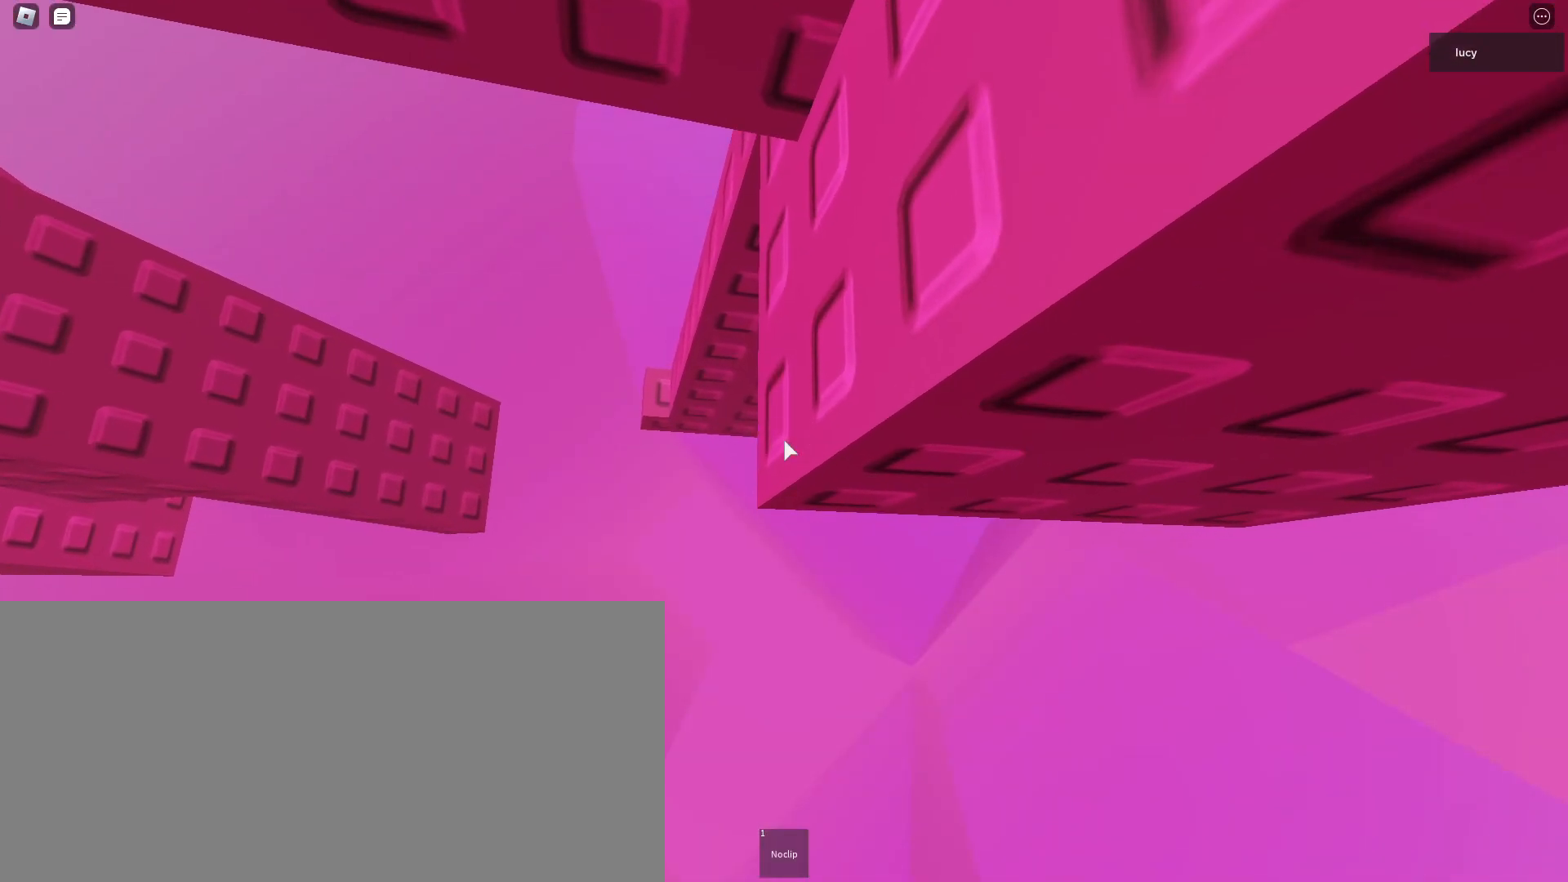
{"keys": [], "mouse": ["mb4"], "events": []}
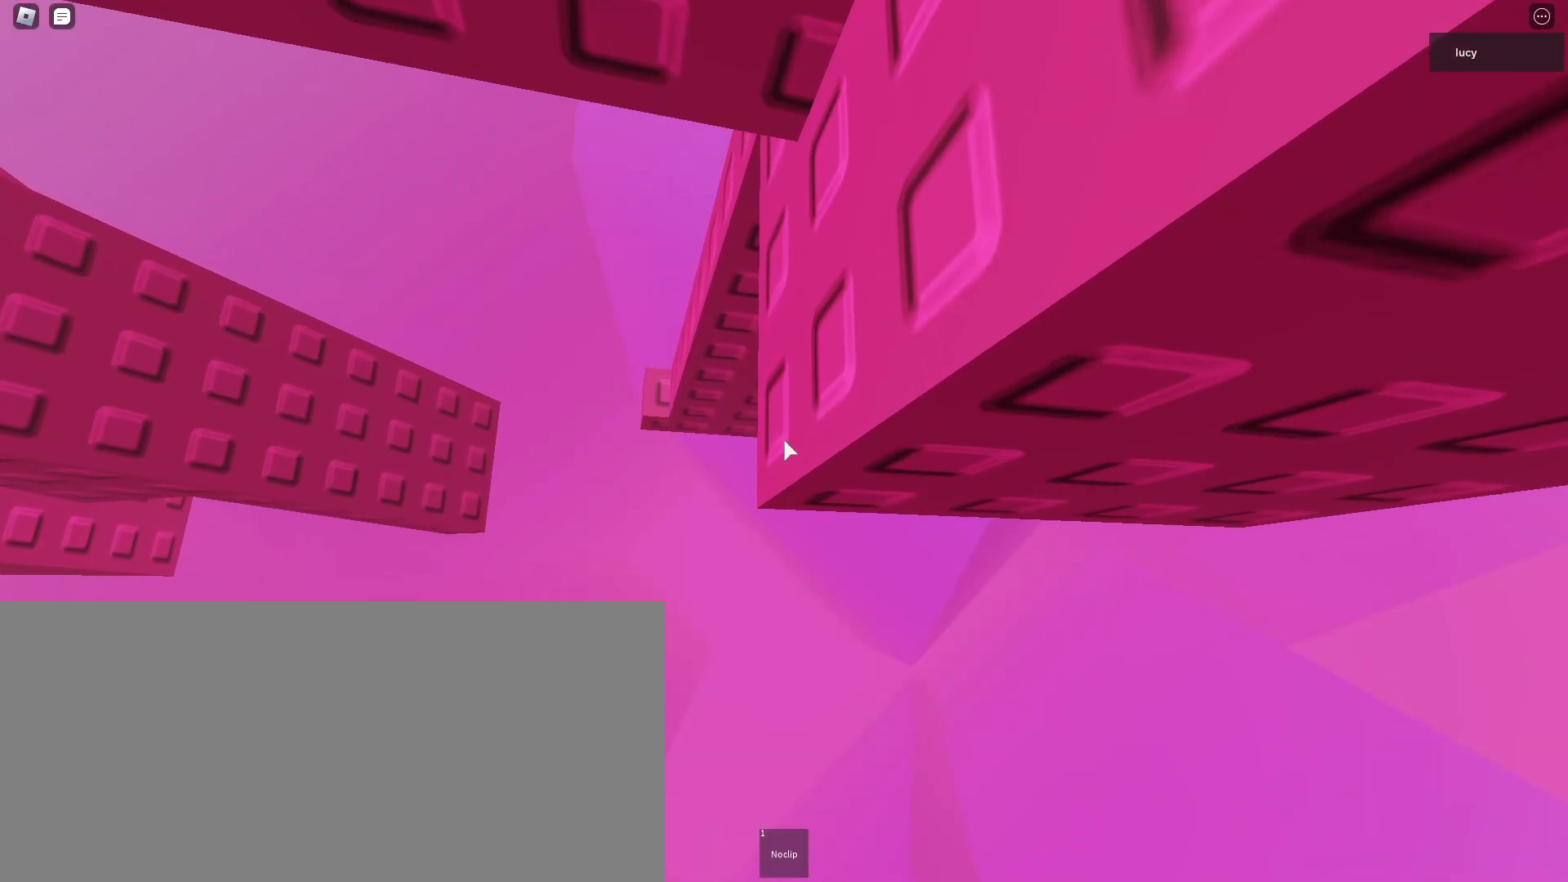
{"keys": [], "mouse": ["mb4"], "events": []}
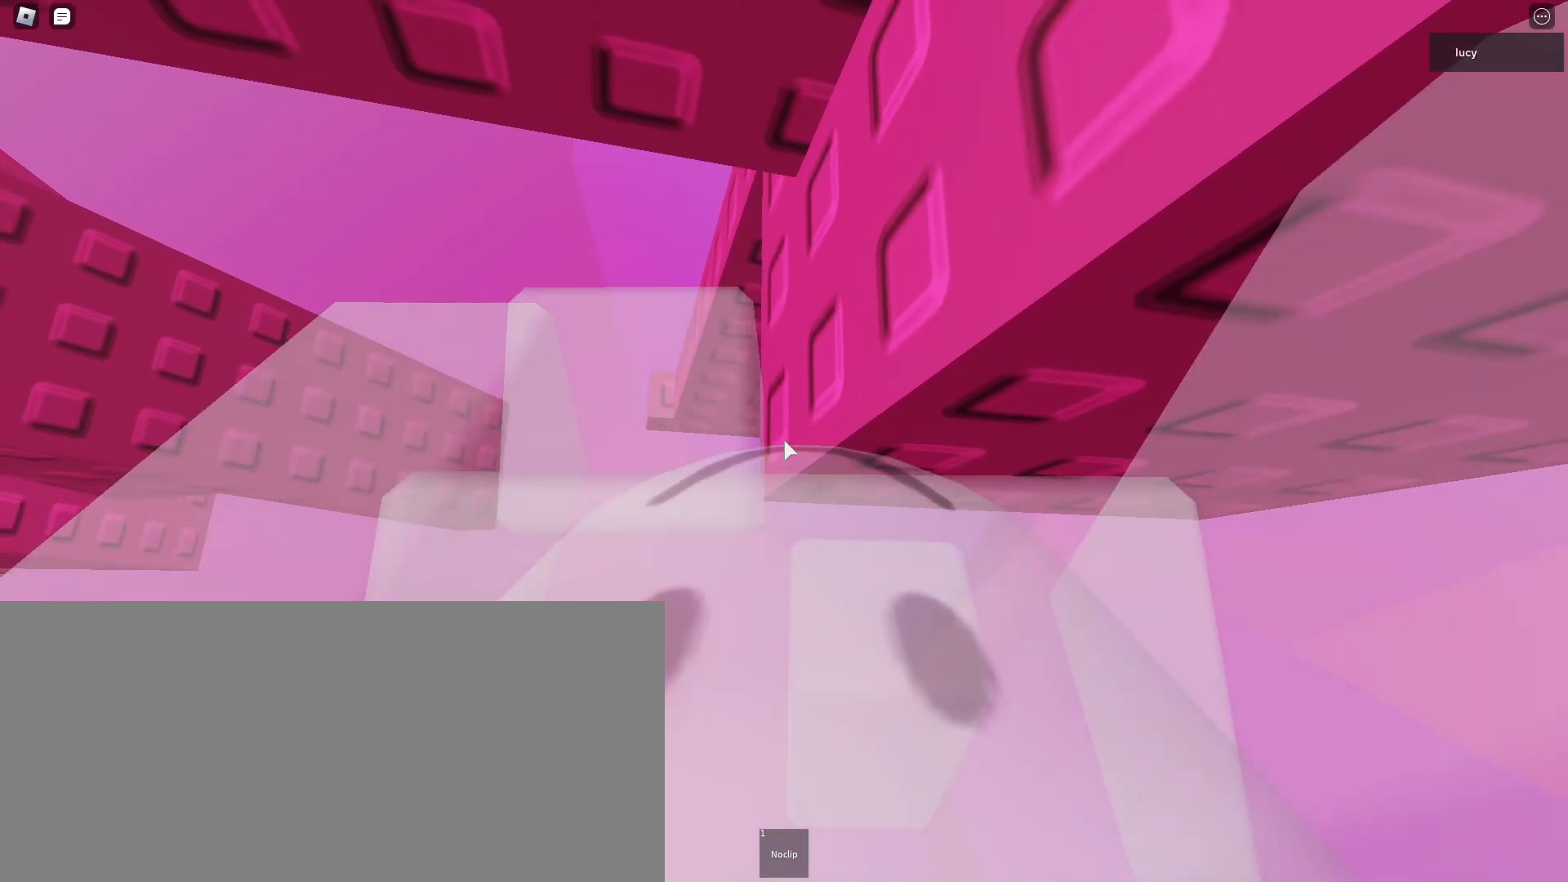
{"keys": [], "mouse": ["right", "mb4"], "events": [[33, "mouse_right", "down"]]}
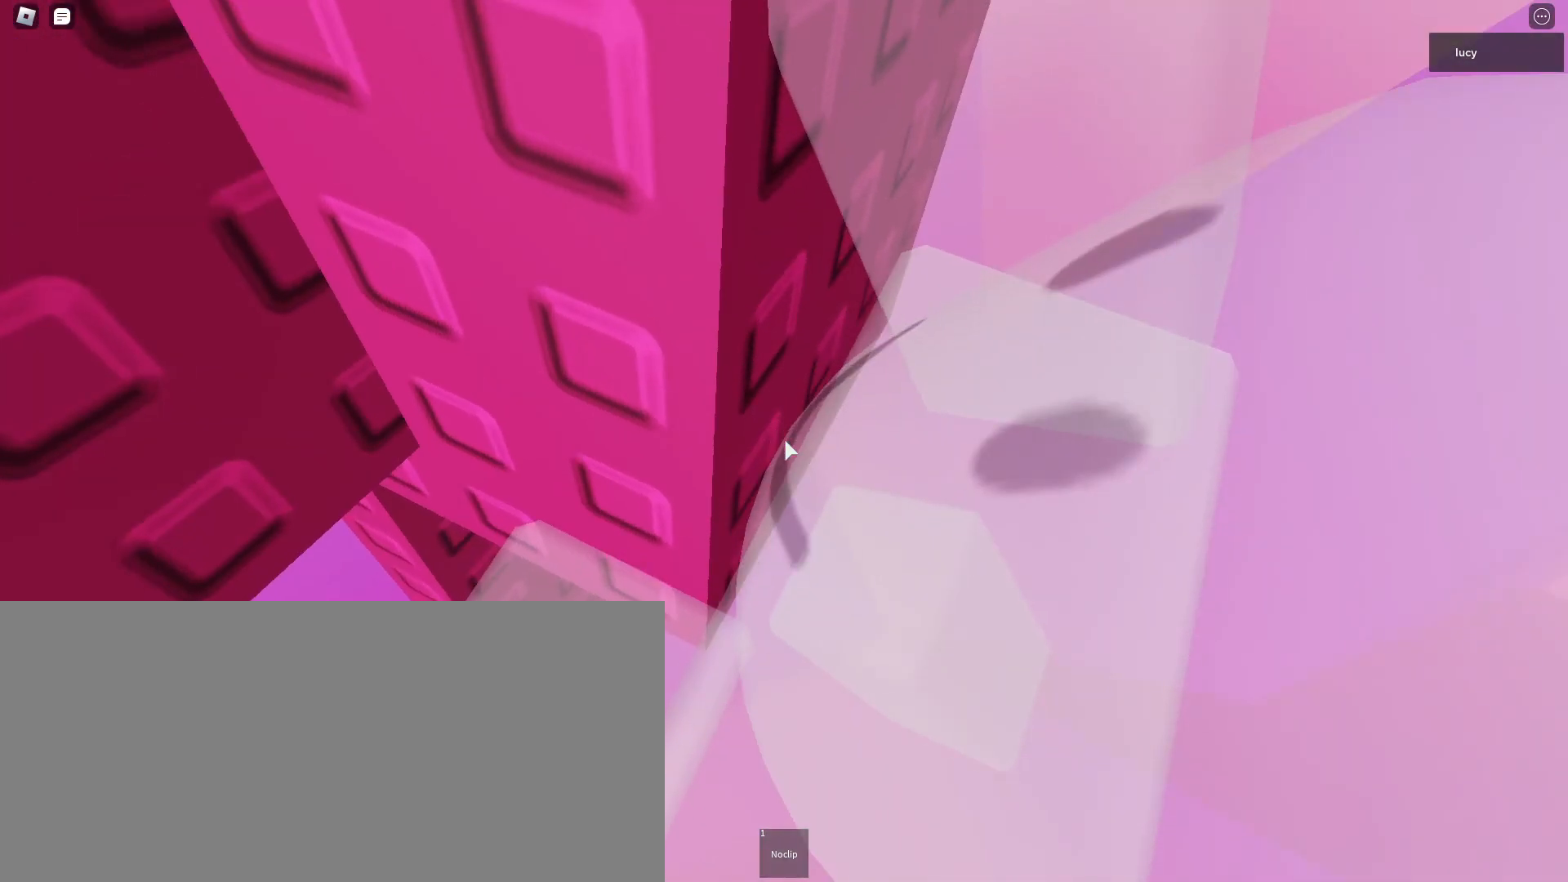
{"keys": [], "mouse": ["right", "mb4"], "events": []}
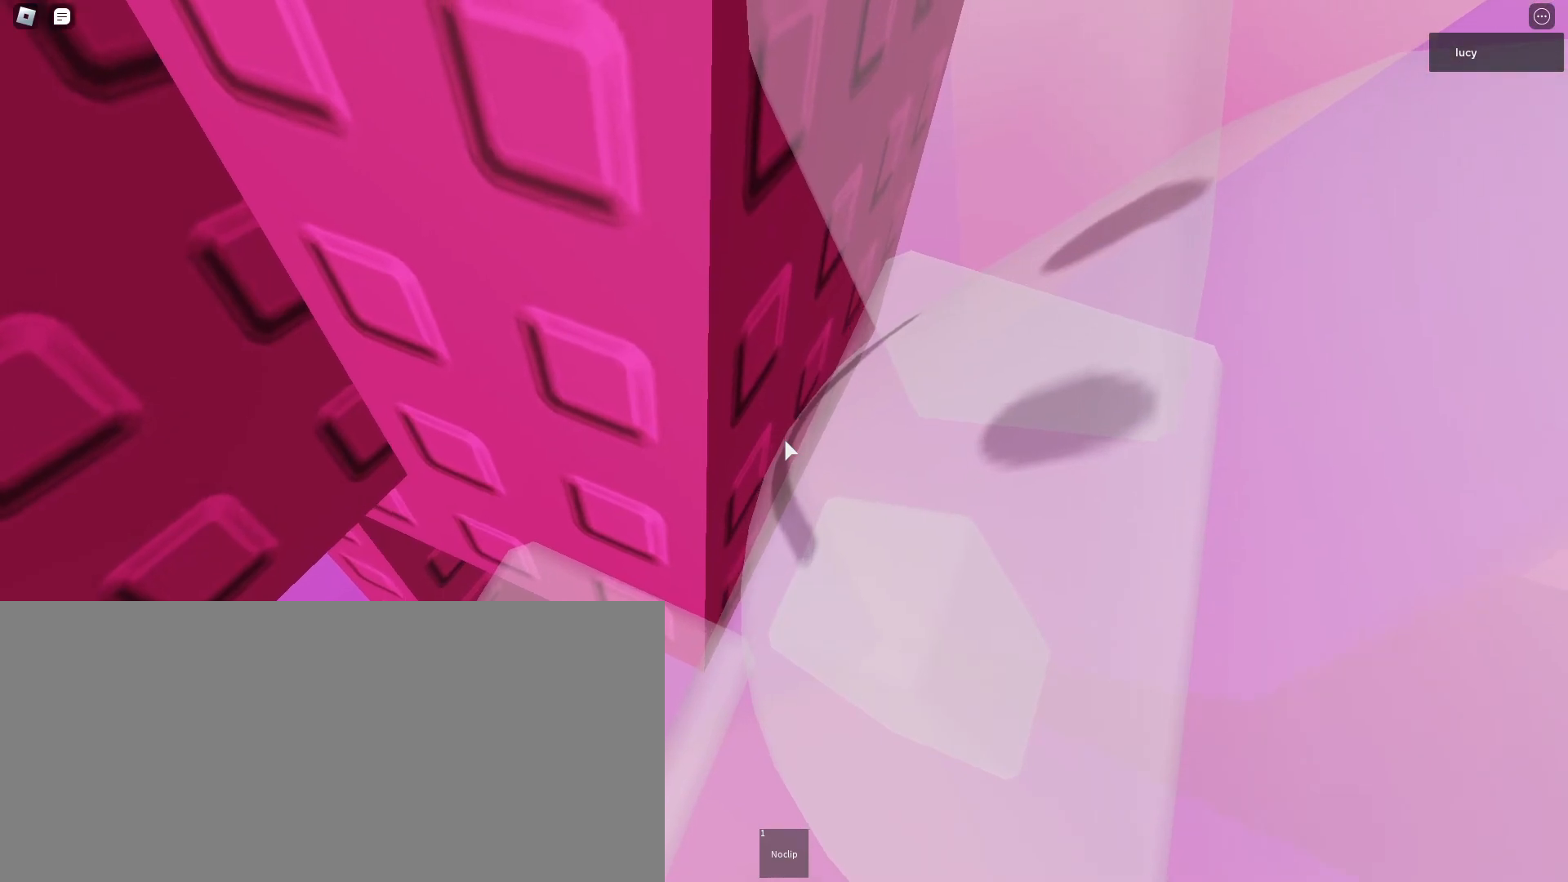
{"keys": [], "mouse": ["right", "mb4"], "events": []}
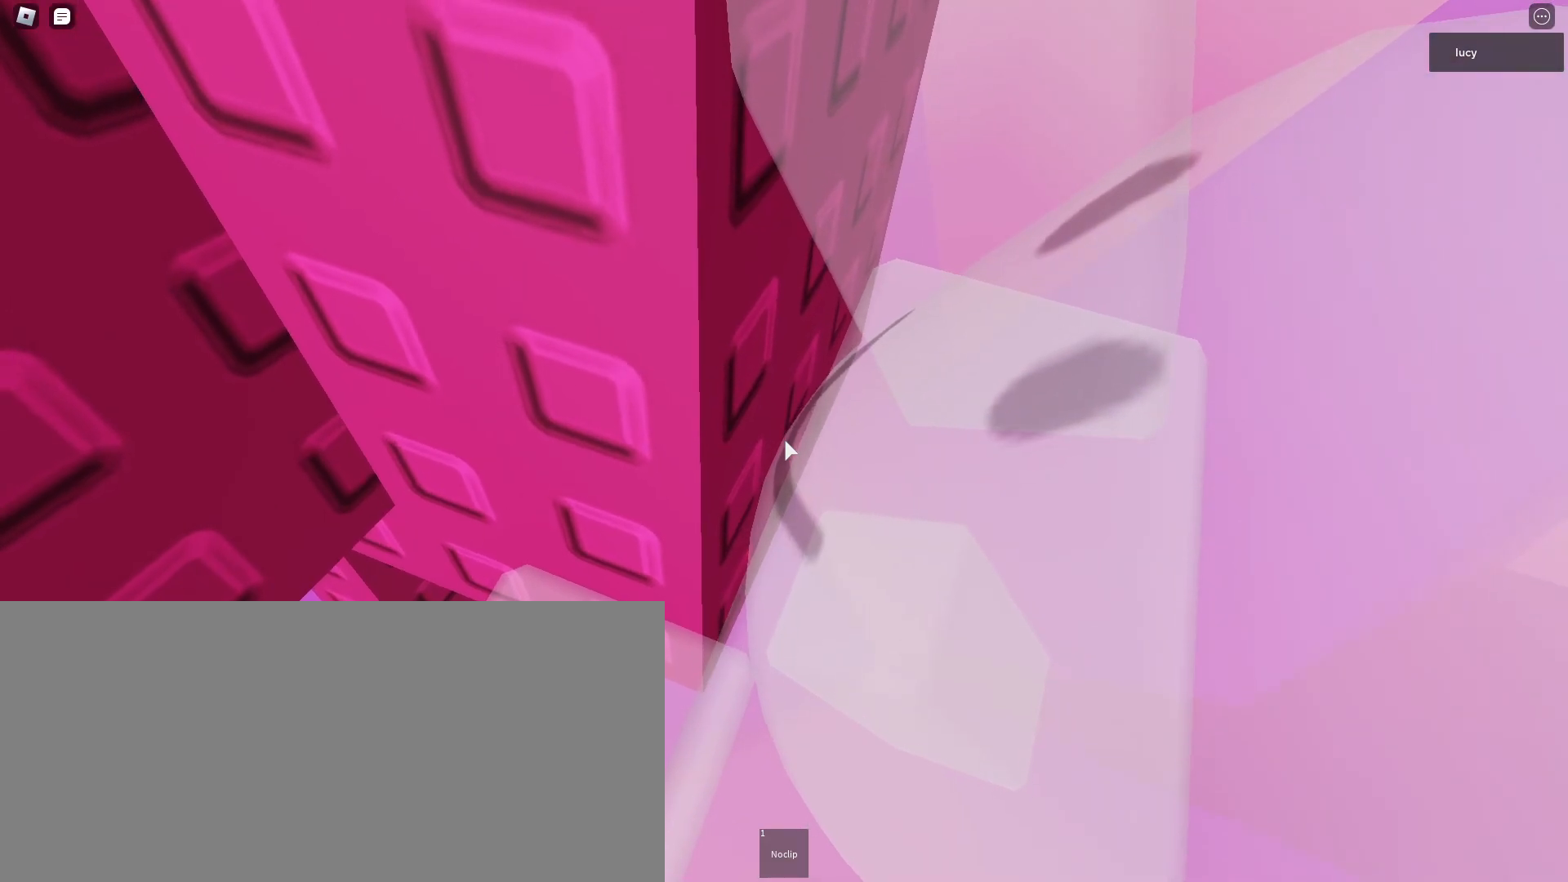
{"keys": [], "mouse": ["right", "mb4"], "events": []}
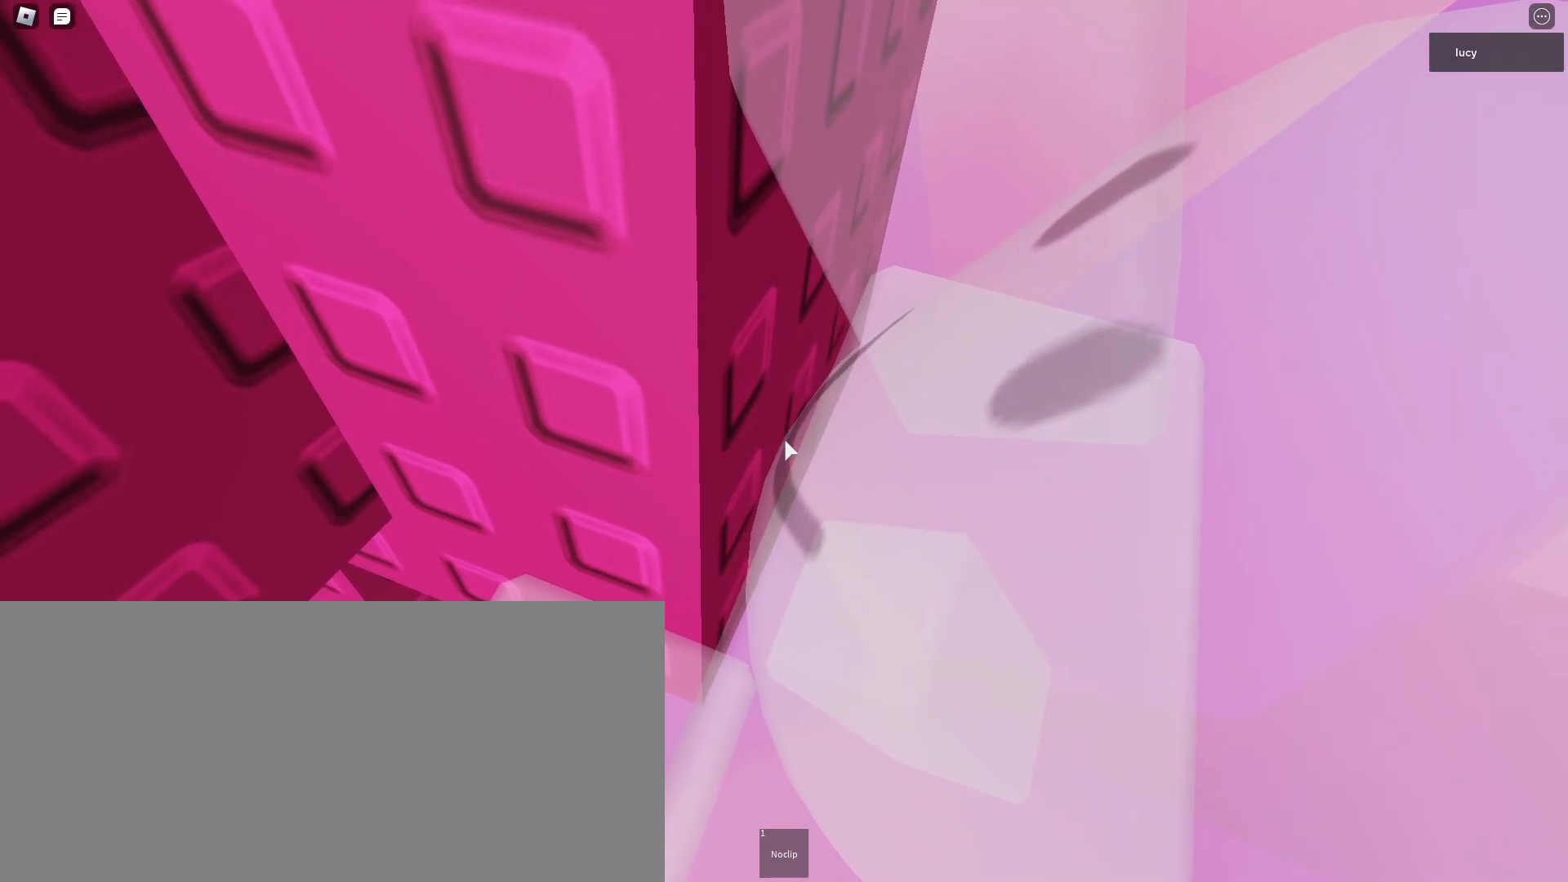
{"keys": [], "mouse": ["mb4"], "events": [[300, "mouse_right", "up"]]}
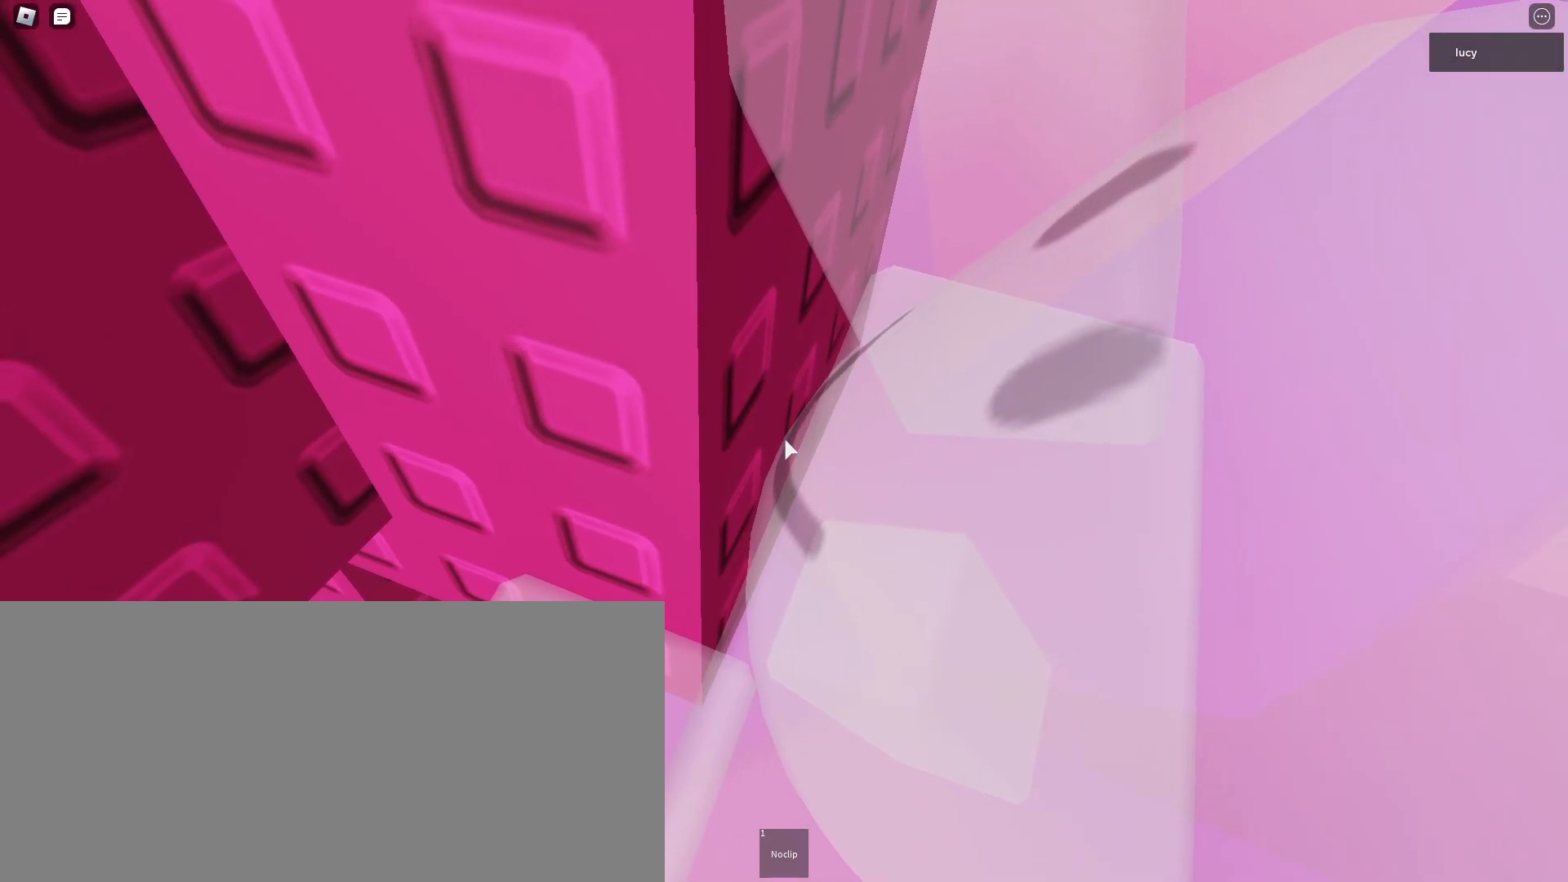
{"keys": [], "mouse": ["mb4"], "events": [[383, "shift", "down"], [467, "shift", "up"]]}
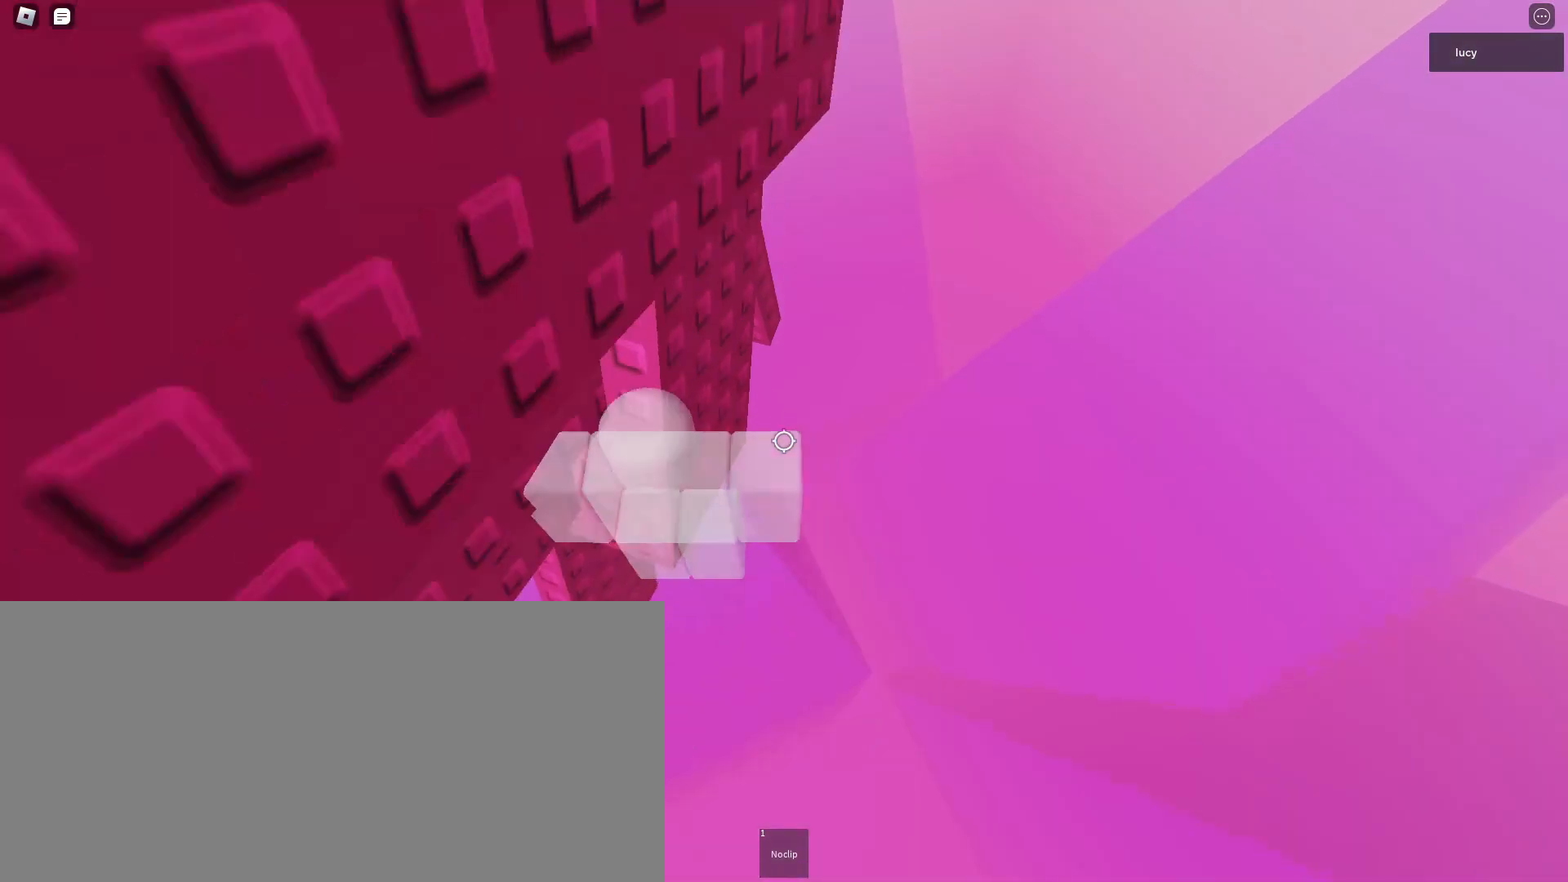
{"keys": ["d"], "mouse": ["mb4"], "events": [[250, "d", "down"], [383, "space", "down"], [467, "space", "up"]]}
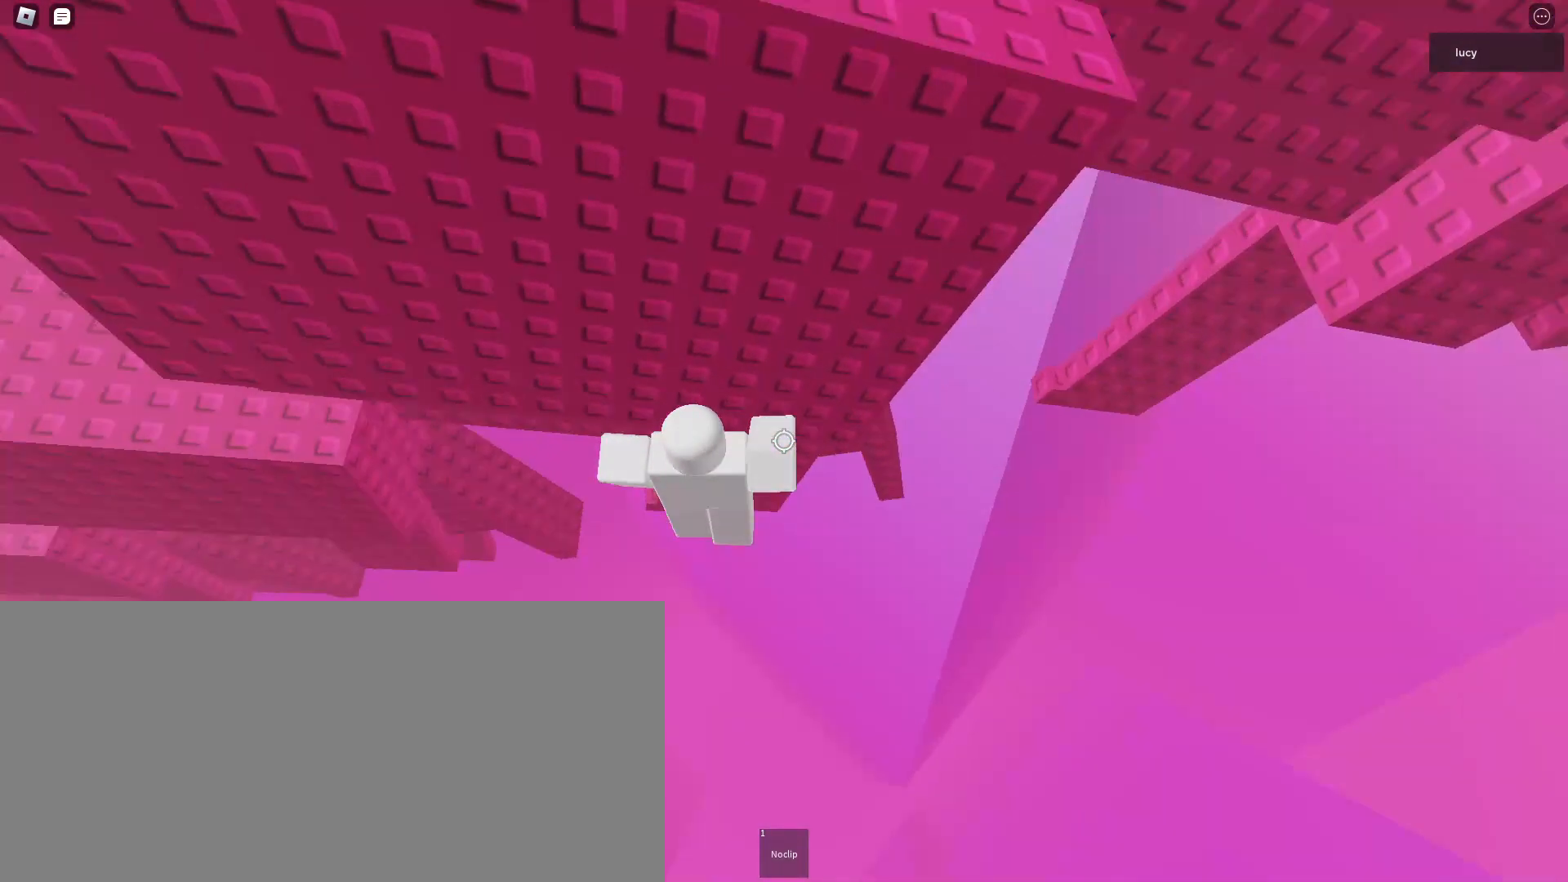
{"keys": ["d"], "mouse": ["mb4"], "events": []}
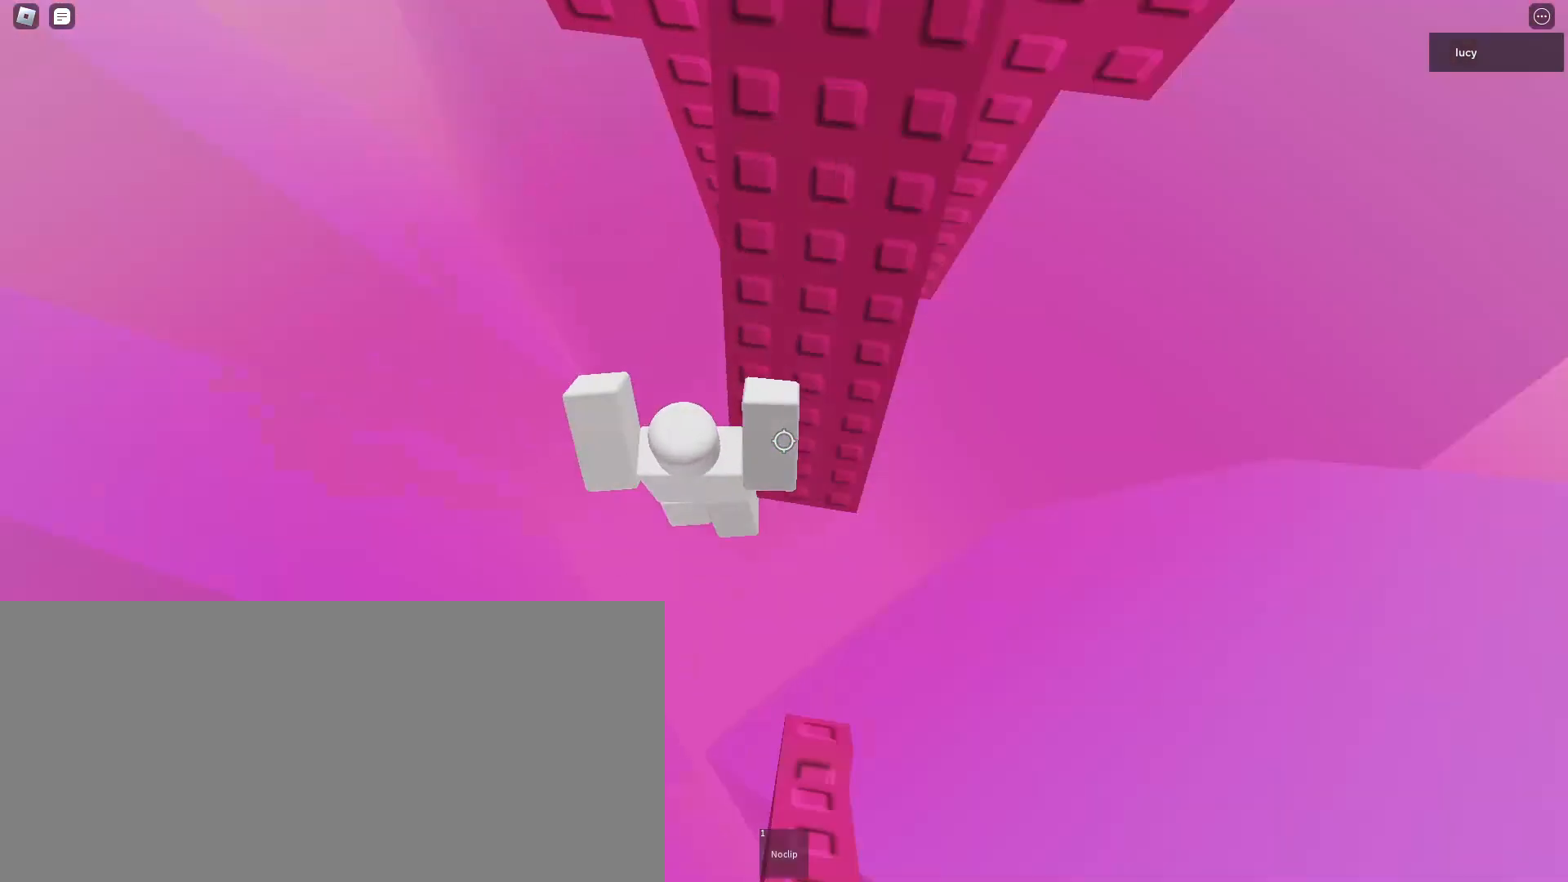
{"keys": ["d"], "mouse": ["mb4"], "events": [[33, "w", "down"], [267, "d", "up"], [283, "w", "up"], [450, "d", "down"]]}
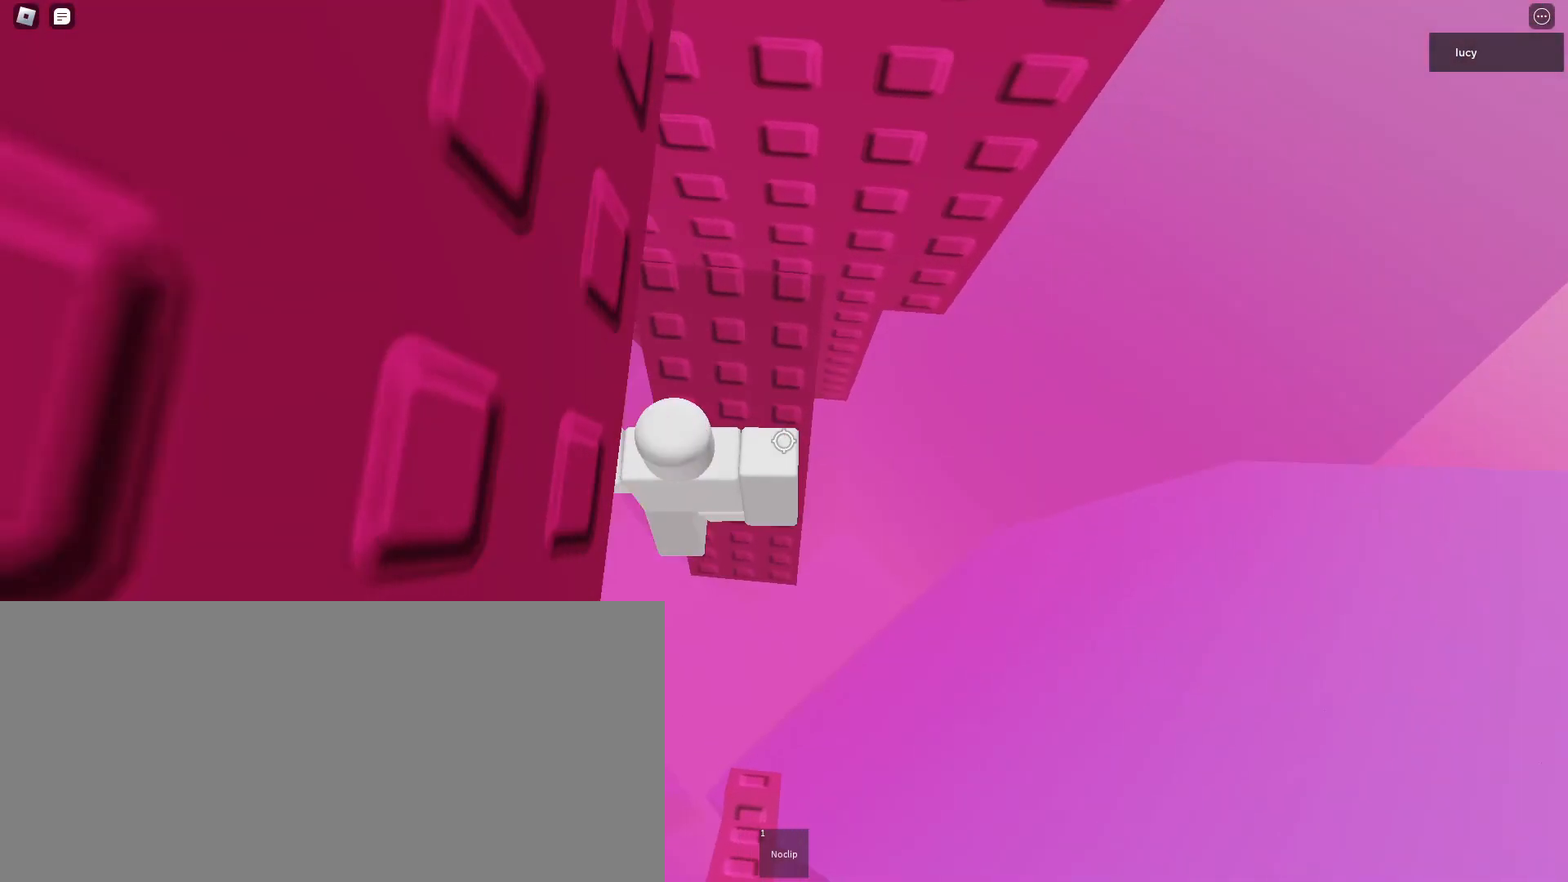
{"keys": [], "mouse": ["mb4"], "events": [[17, "d", "up"]]}
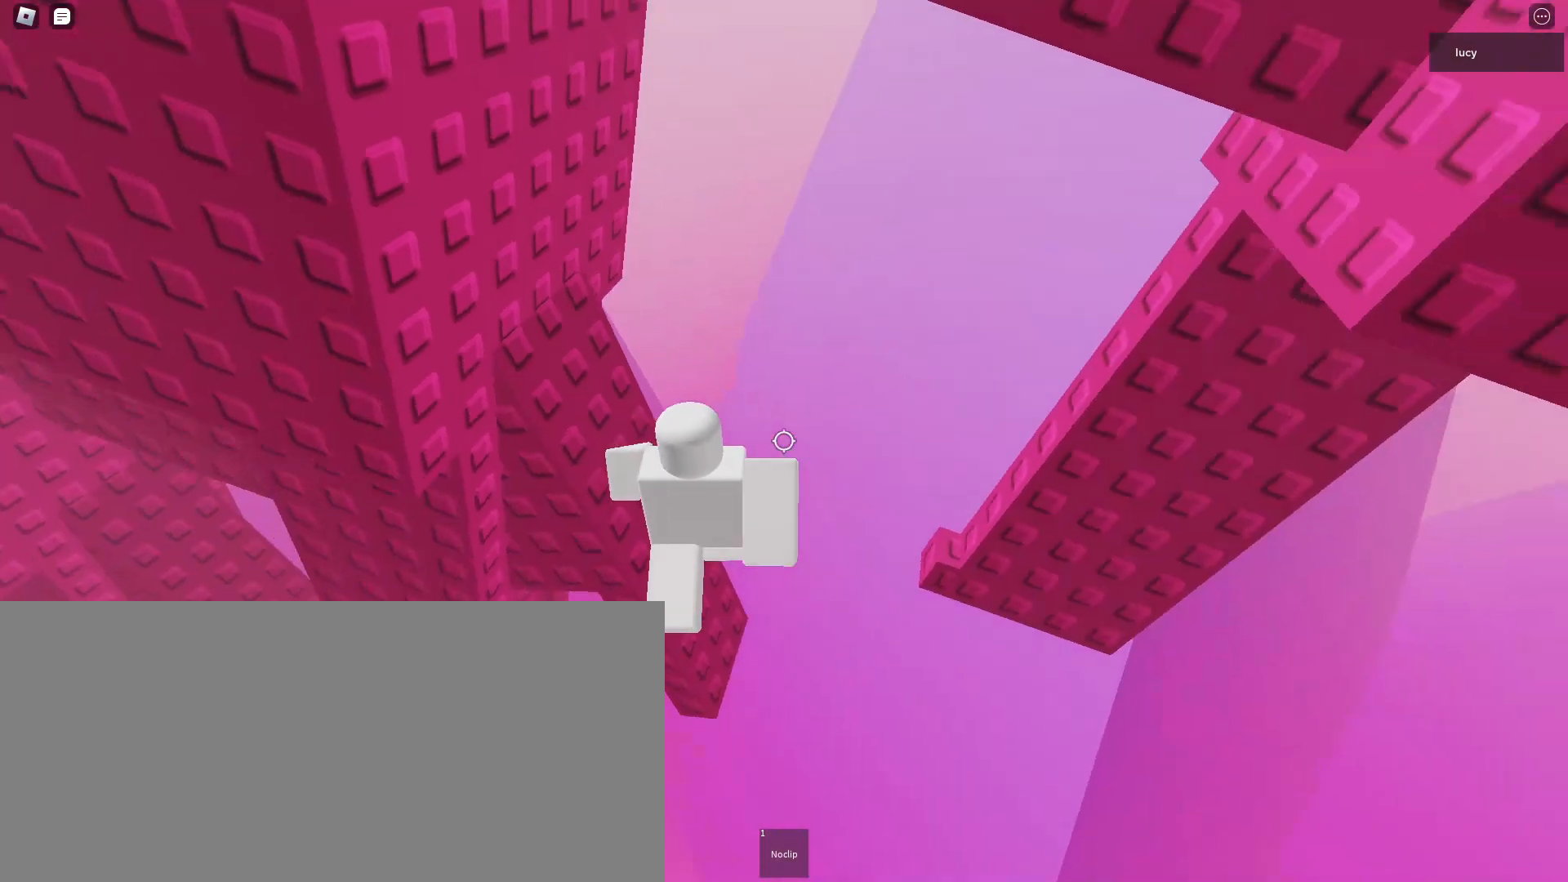
{"keys": [], "mouse": ["mb4"], "events": []}
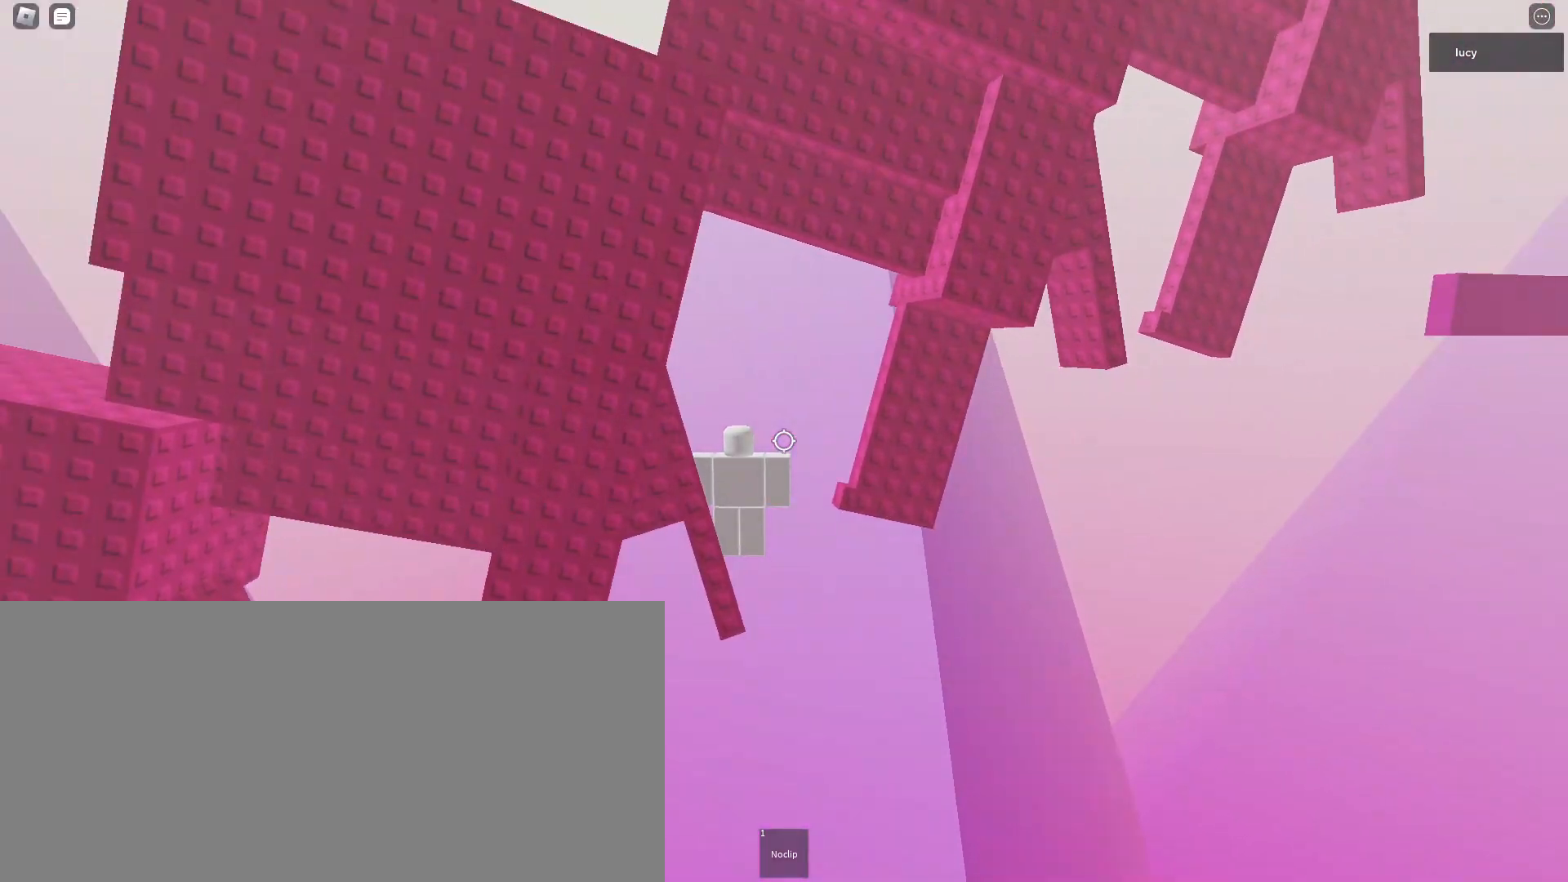
{"keys": [], "mouse": ["mb4"], "events": []}
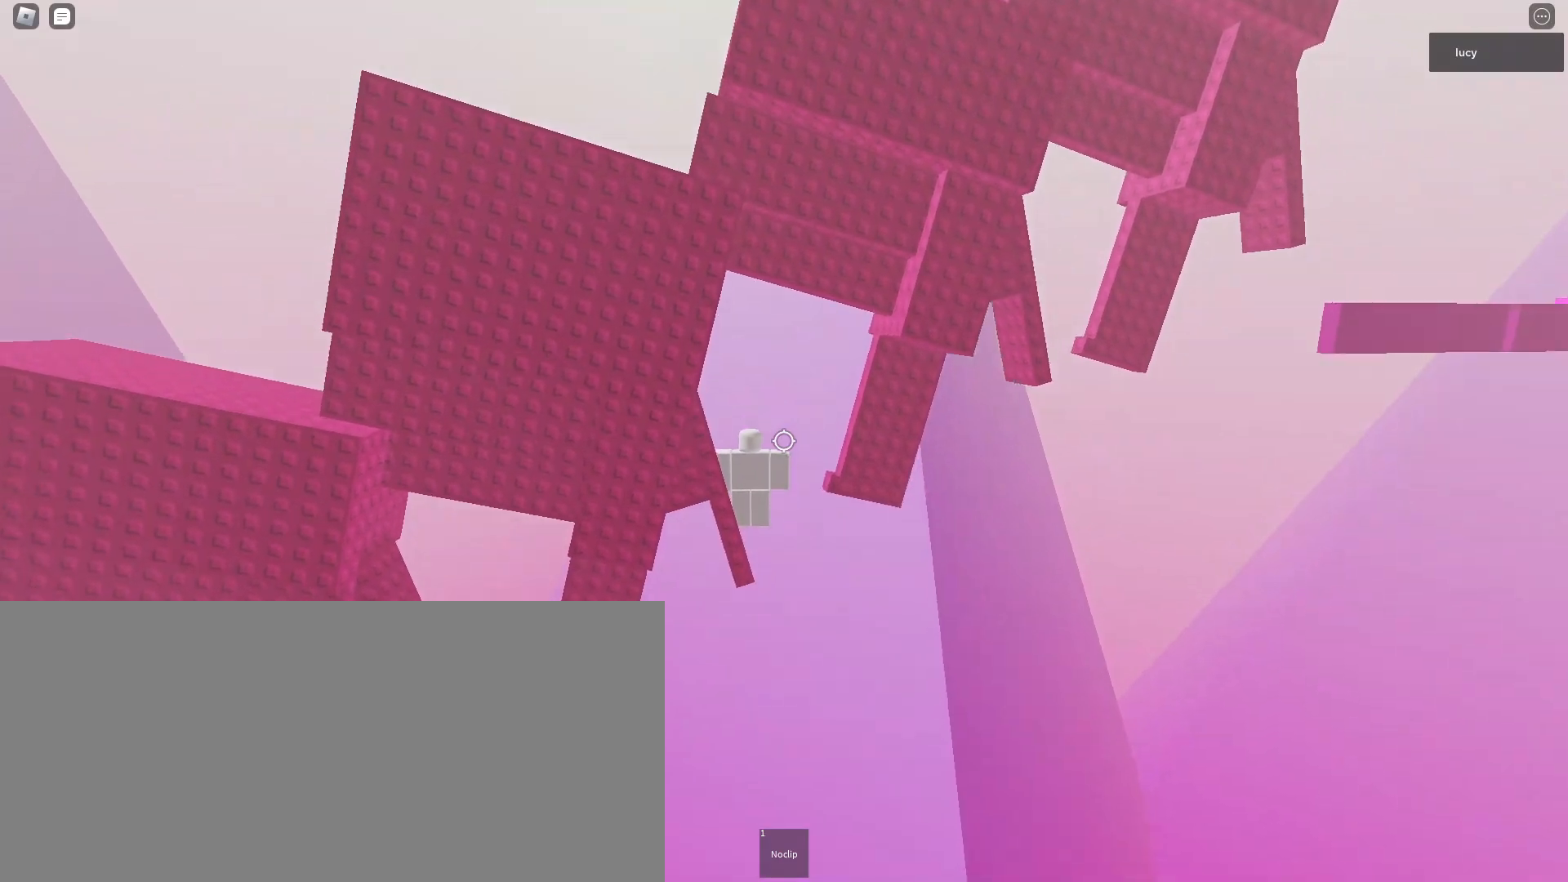
{"keys": [], "mouse": ["mb4"], "events": []}
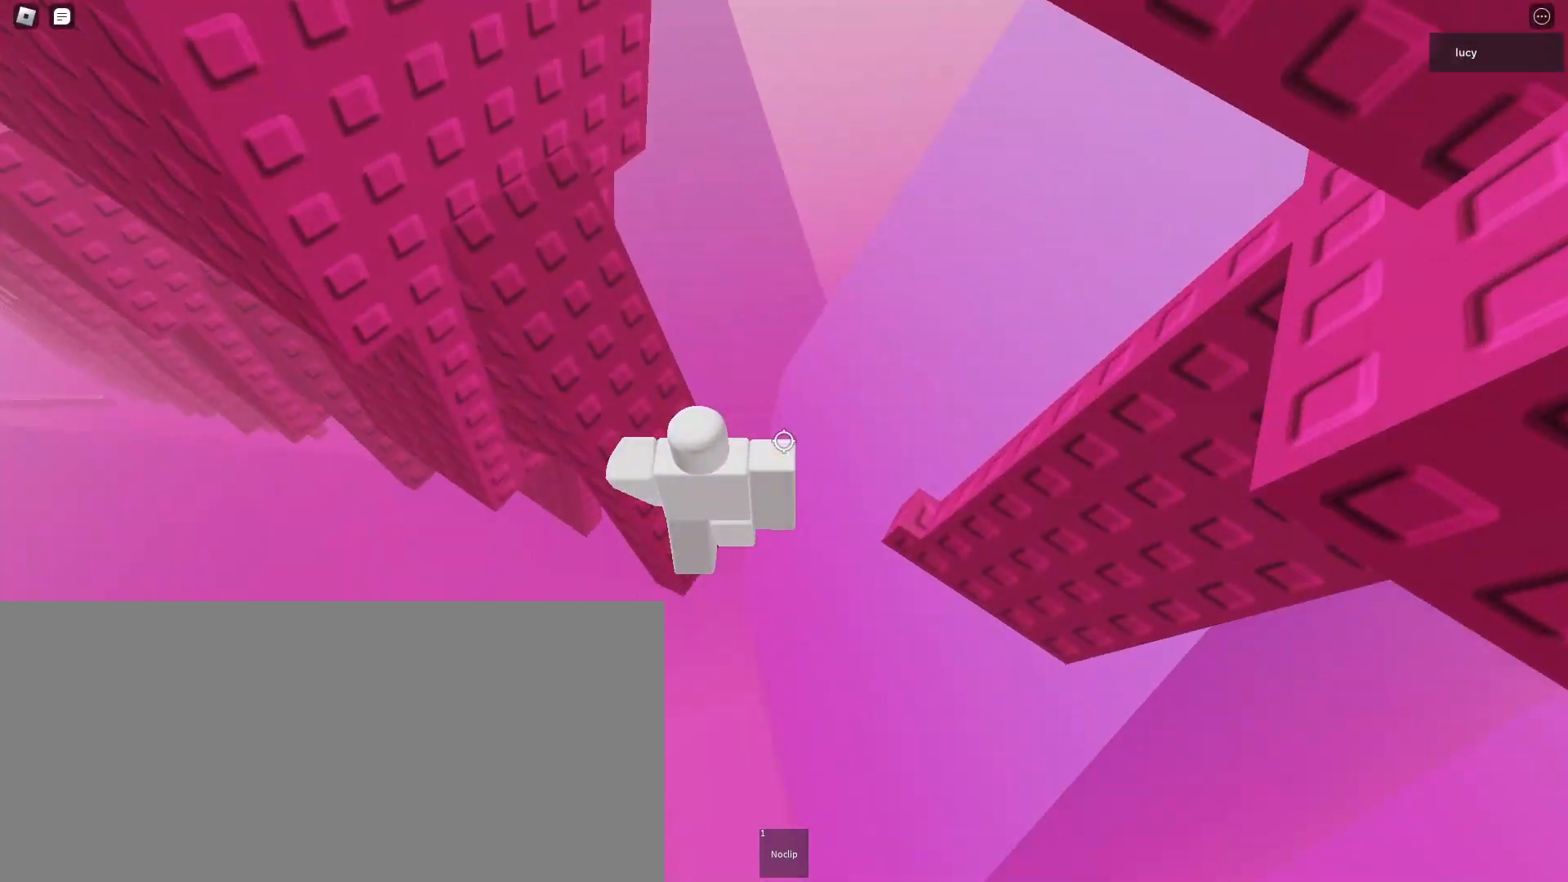
{"keys": [], "mouse": ["right", "mb4"], "events": [[350, "mouse_right", "down"], [367, "shift", "down"], [433, "shift", "up"]]}
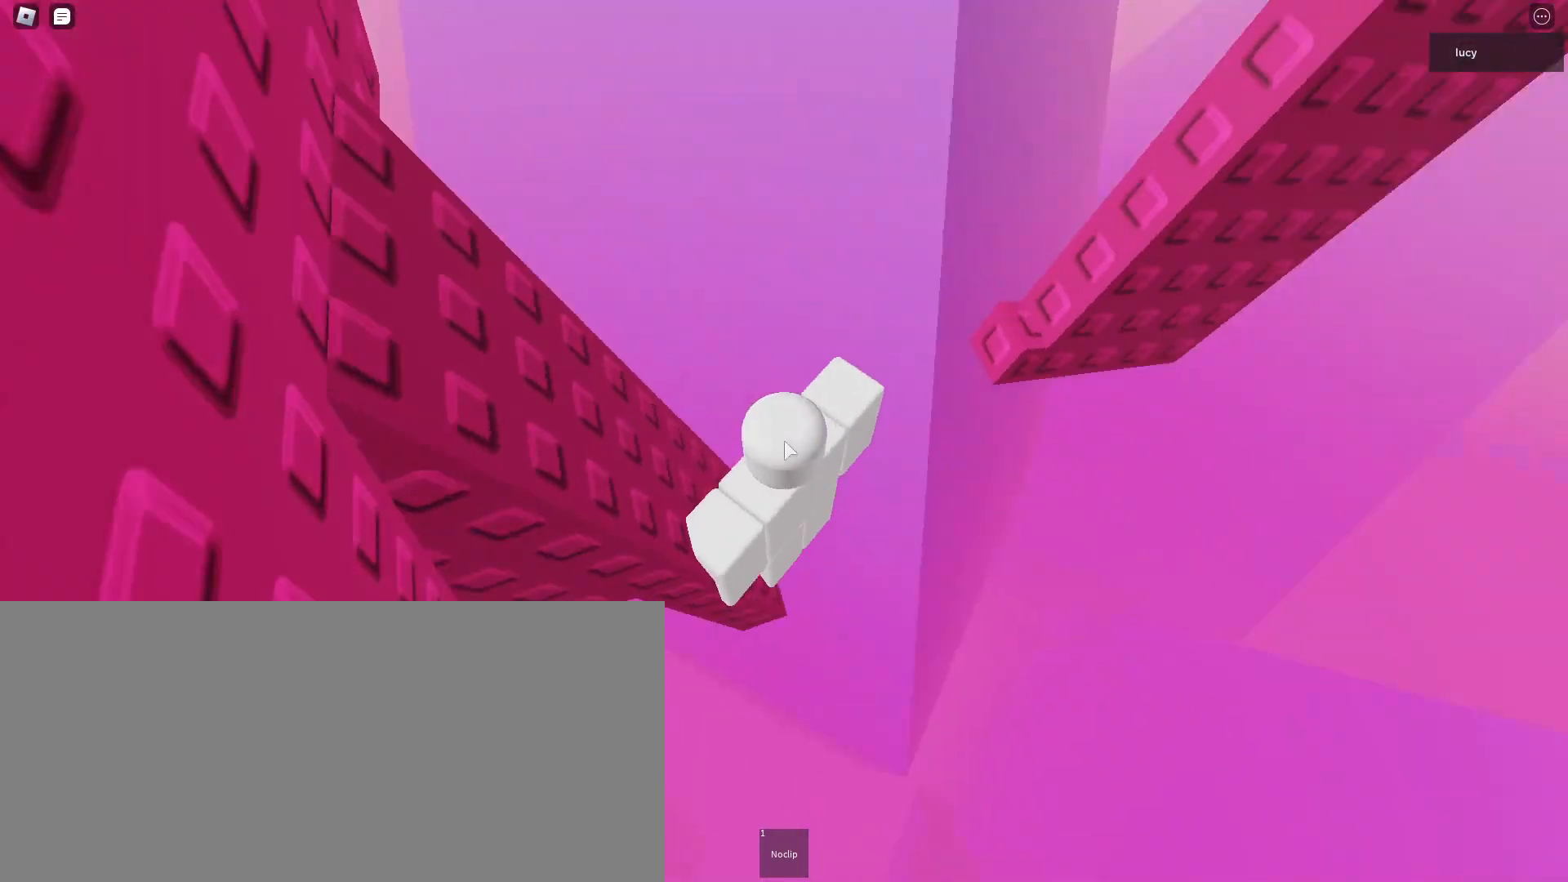
{"keys": ["w"], "mouse": ["right", "mb4"], "events": [[217, "w", "down"], [350, "space", "down"], [400, "space", "up"]]}
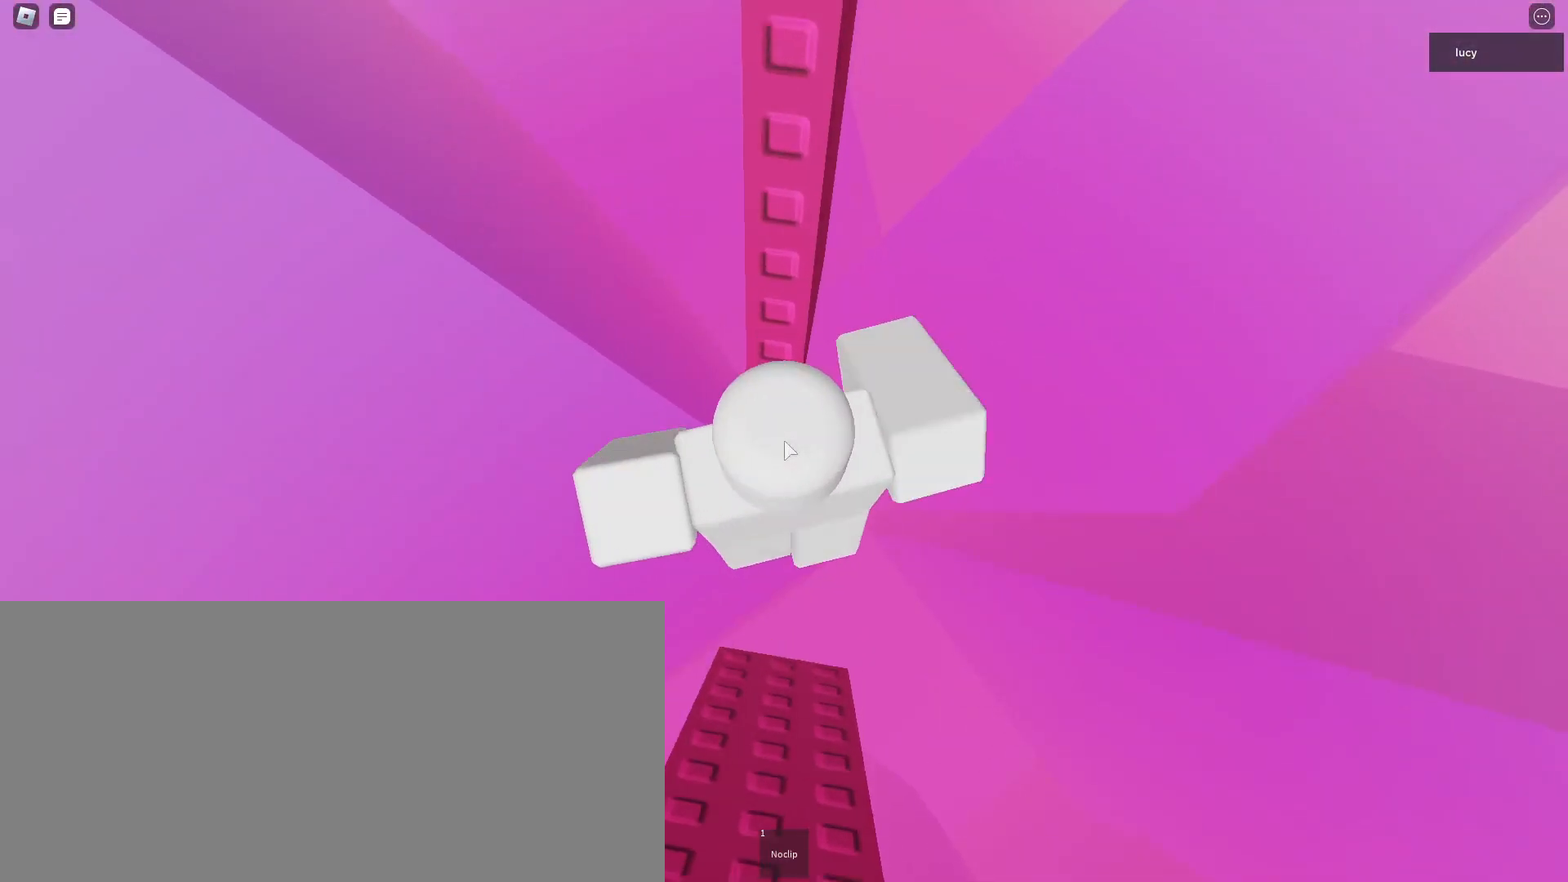
{"keys": ["shift"], "mouse": ["mb4"], "events": [[150, "mouse_right", "up"], [233, "w", "up"], [400, "shift", "down"]]}
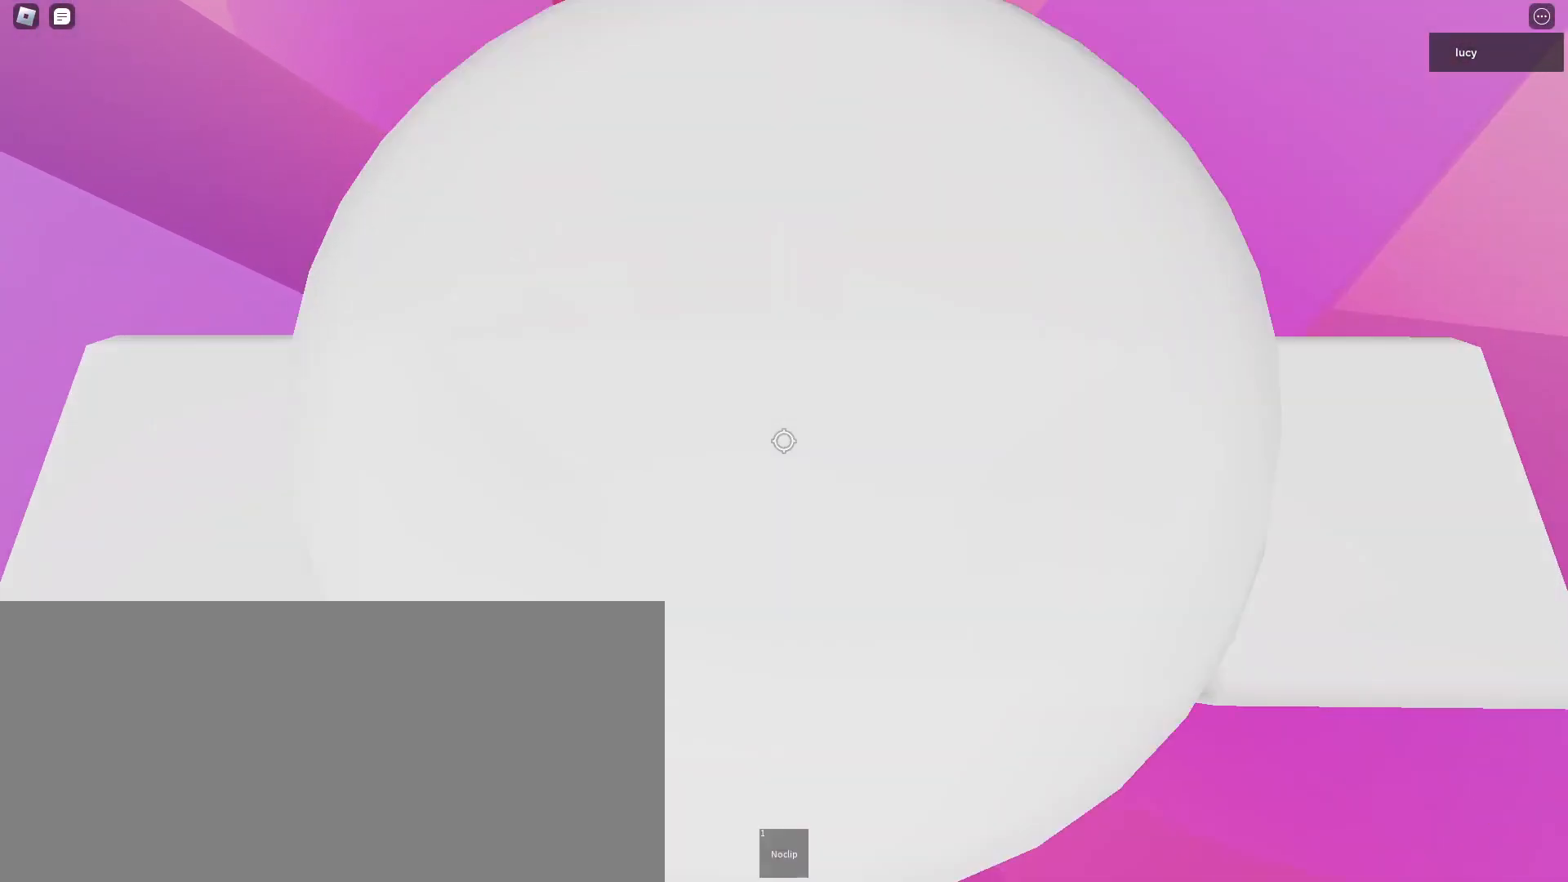
{"keys": [], "mouse": ["mb4"], "events": [[17, "shift", "up"]]}